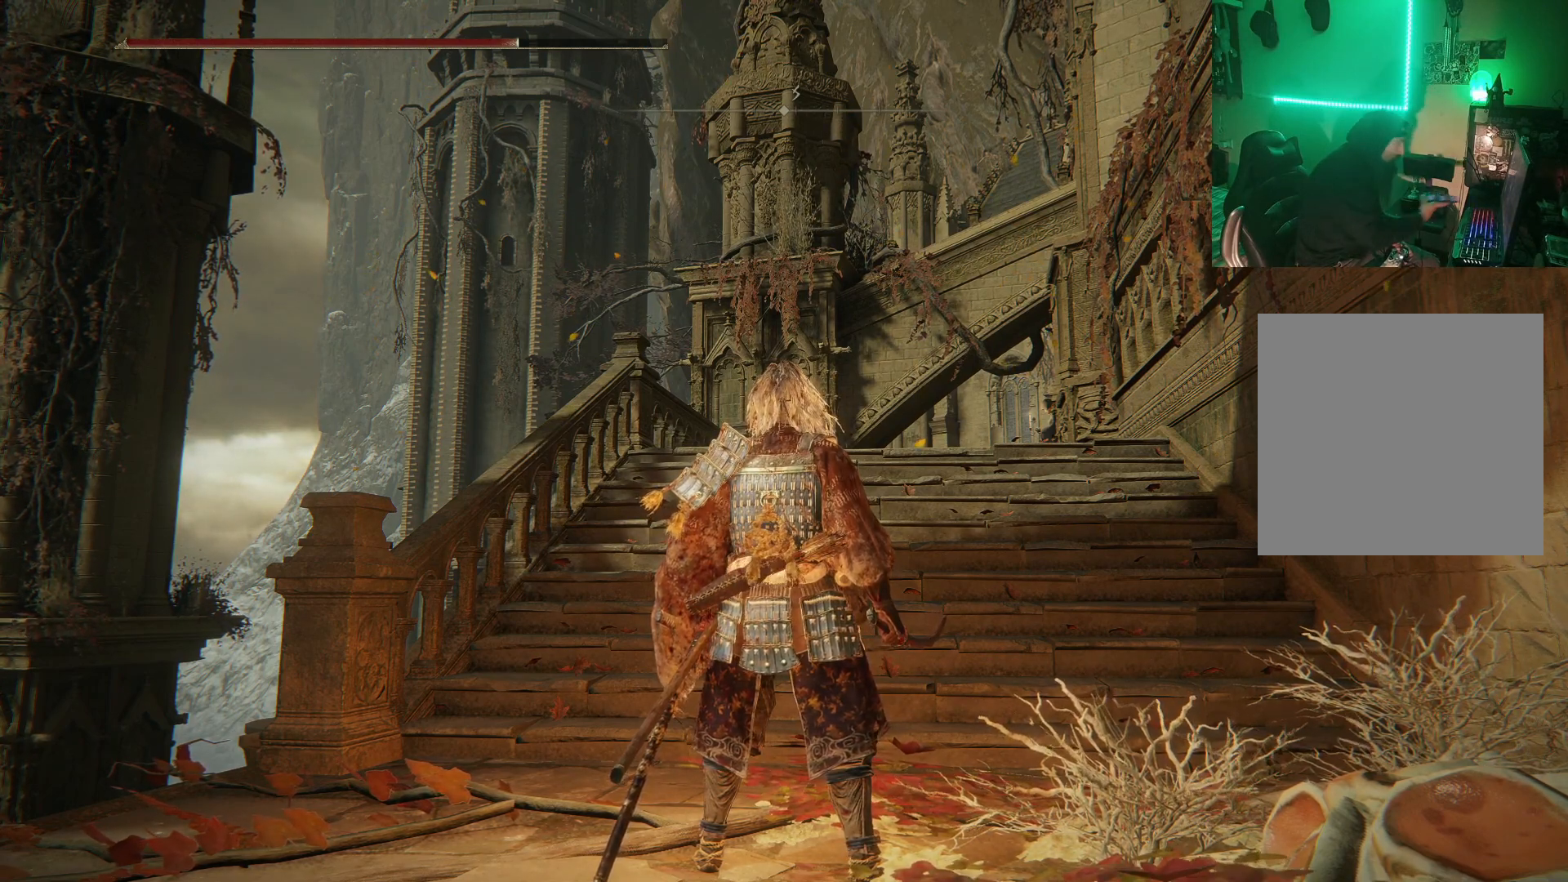
Gameplay with a controller (Xbox layout); each line is a JSON object with the inputs held at the frame after it. "events" lists button and stick changes between this image and that frame as [ms after this image, input, new state], when the widget could be followed in between.
{"buttons": [], "left_stick": "up", "right_stick": "center", "events": [[233, "left_stick", "up"]]}
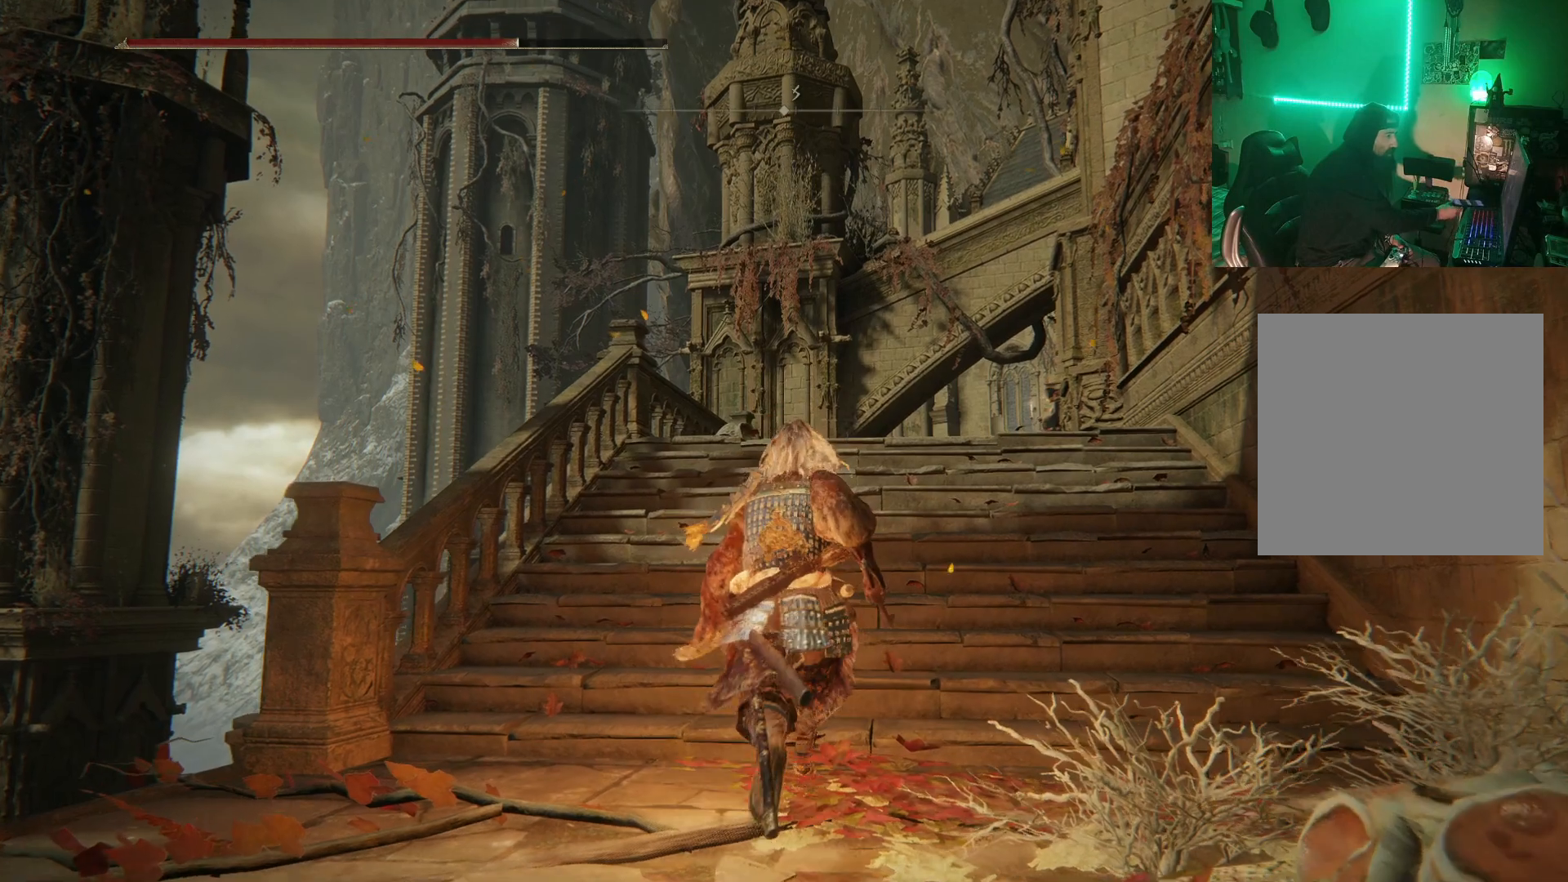
{"buttons": [], "left_stick": "up", "right_stick": "center", "events": []}
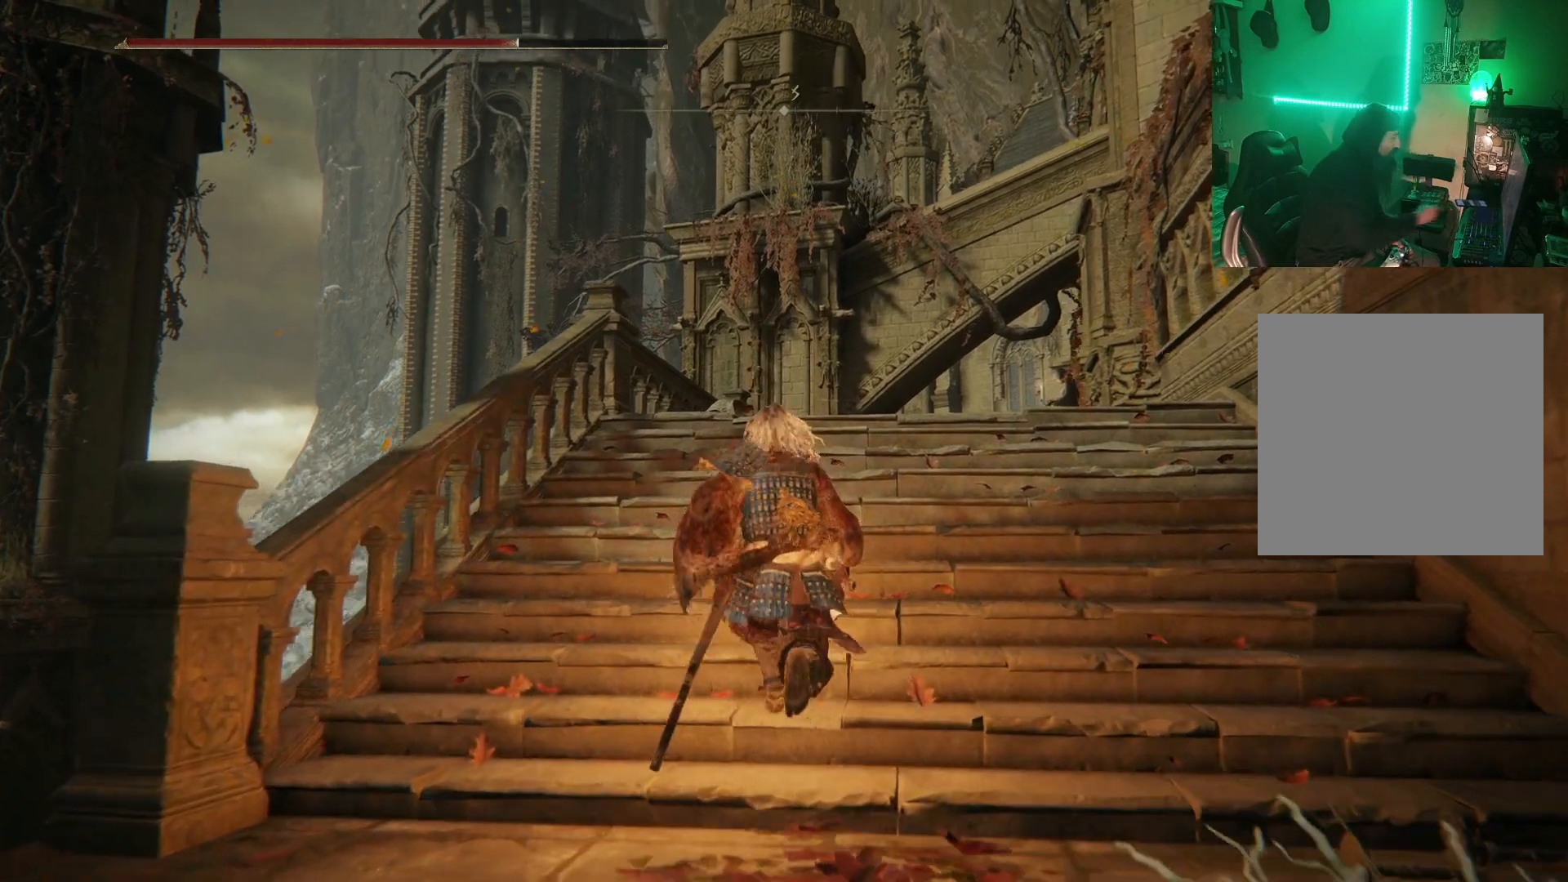
{"buttons": [], "left_stick": "center", "right_stick": "center", "events": [[83, "left_stick", "center"], [250, "left_stick", "up"], [433, "left_stick", "center"]]}
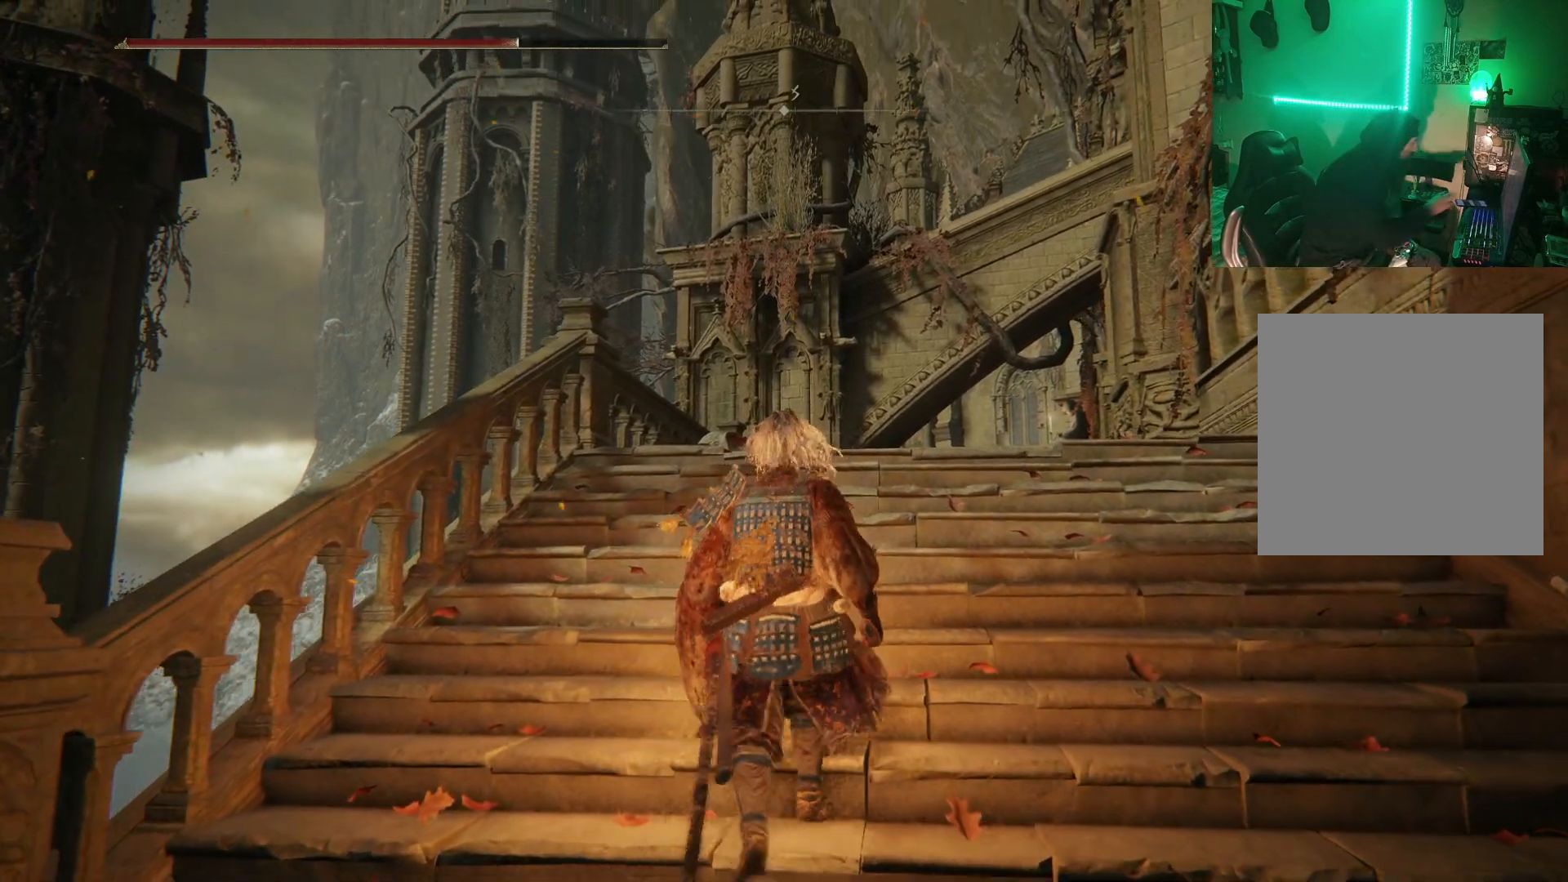
{"buttons": [], "left_stick": "center", "right_stick": "center", "events": []}
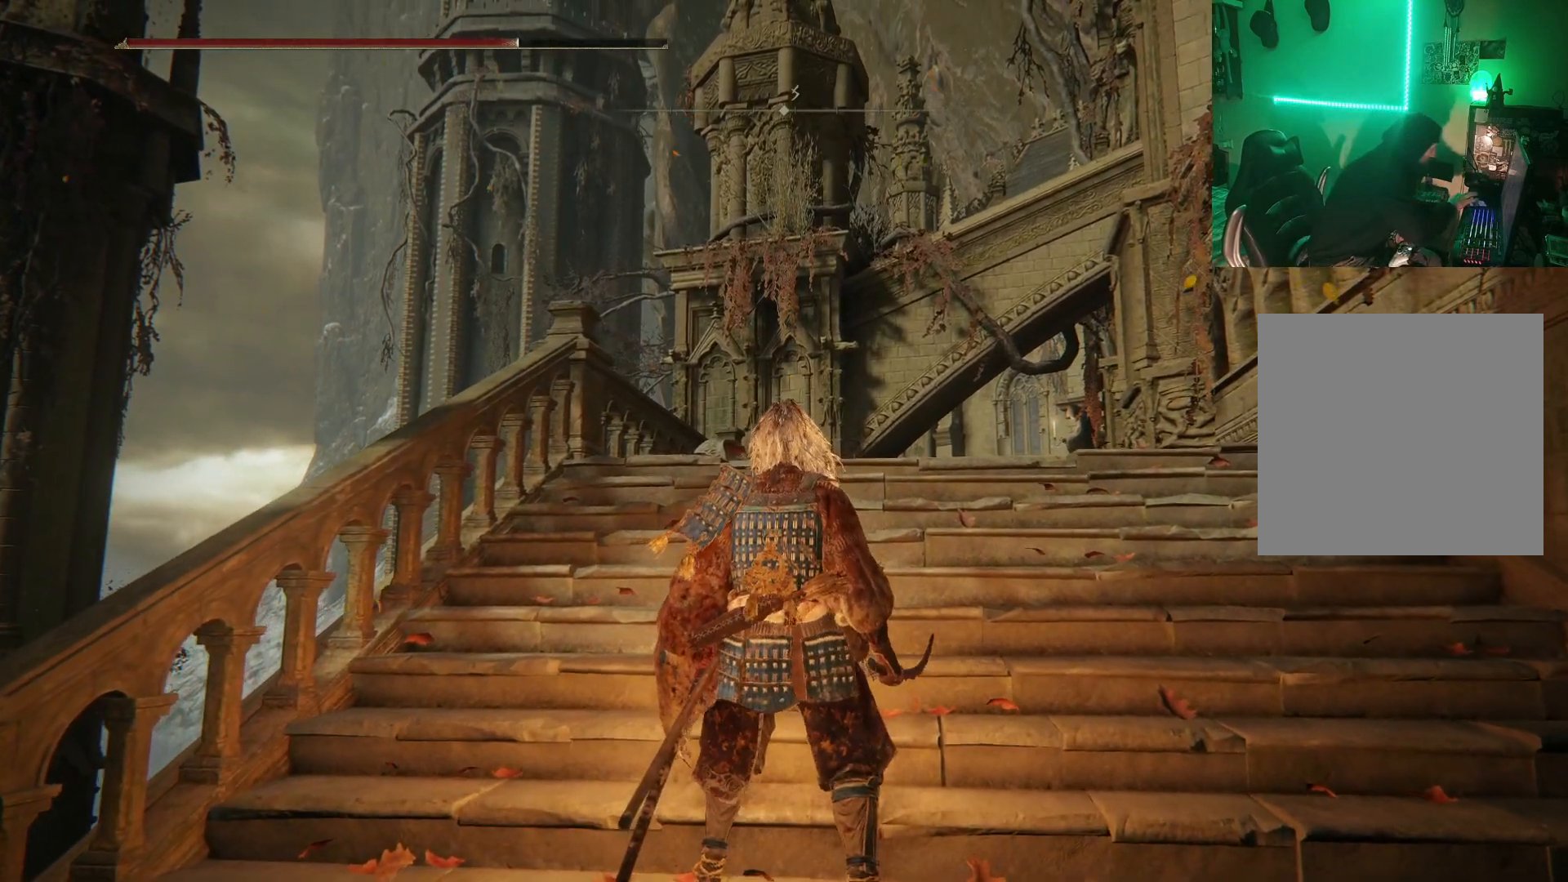
{"buttons": [], "left_stick": "center", "right_stick": "center", "events": []}
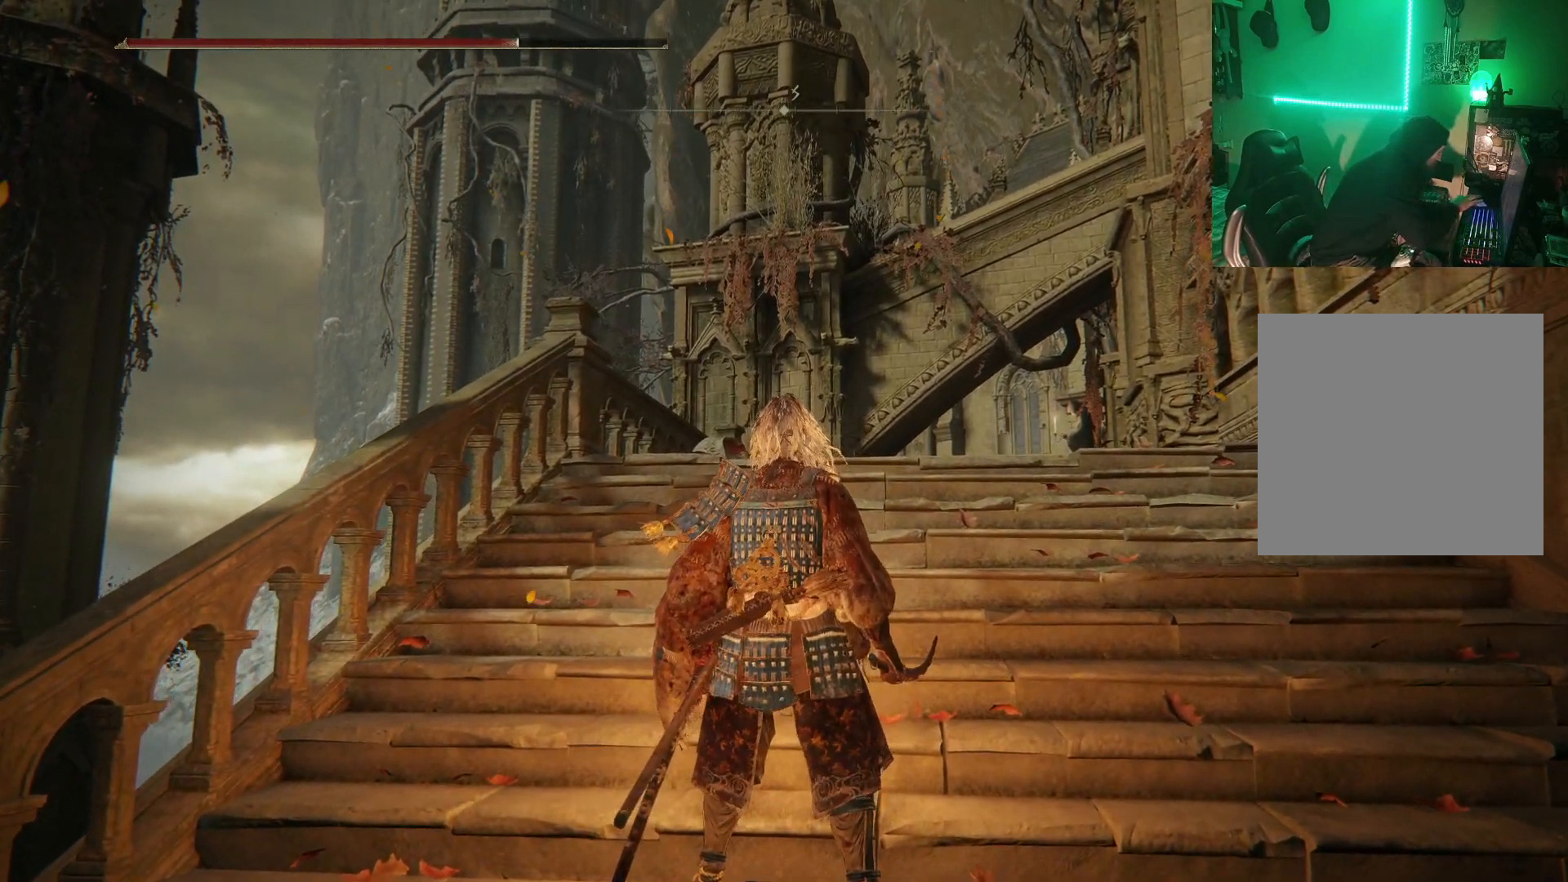
{"buttons": [], "left_stick": "center", "right_stick": "center", "events": []}
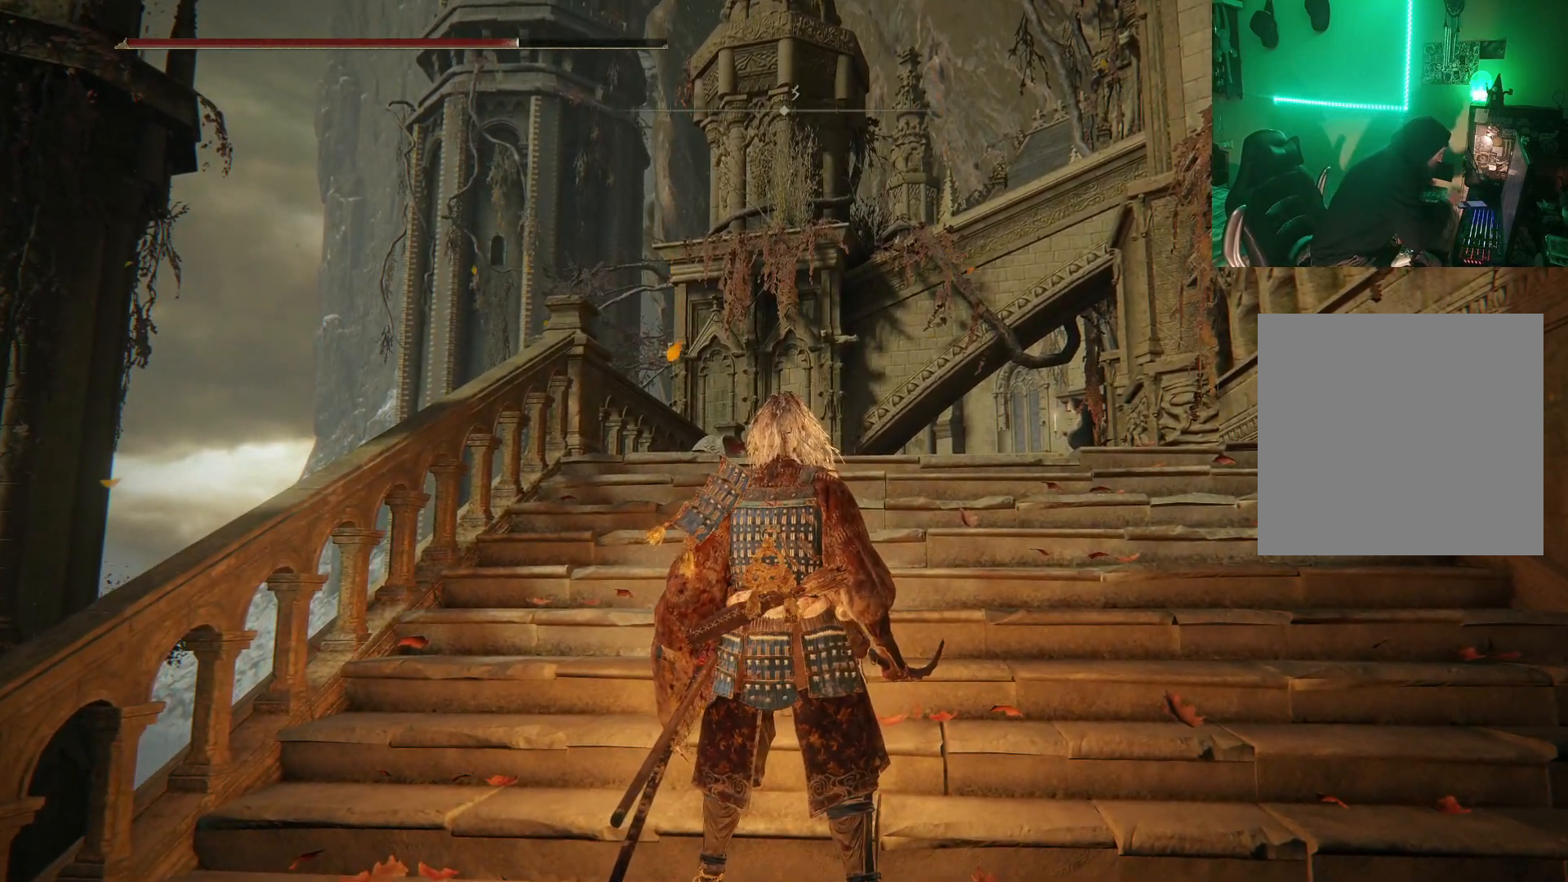
{"buttons": [], "left_stick": "up", "right_stick": "center", "events": [[317, "left_stick", "up"]]}
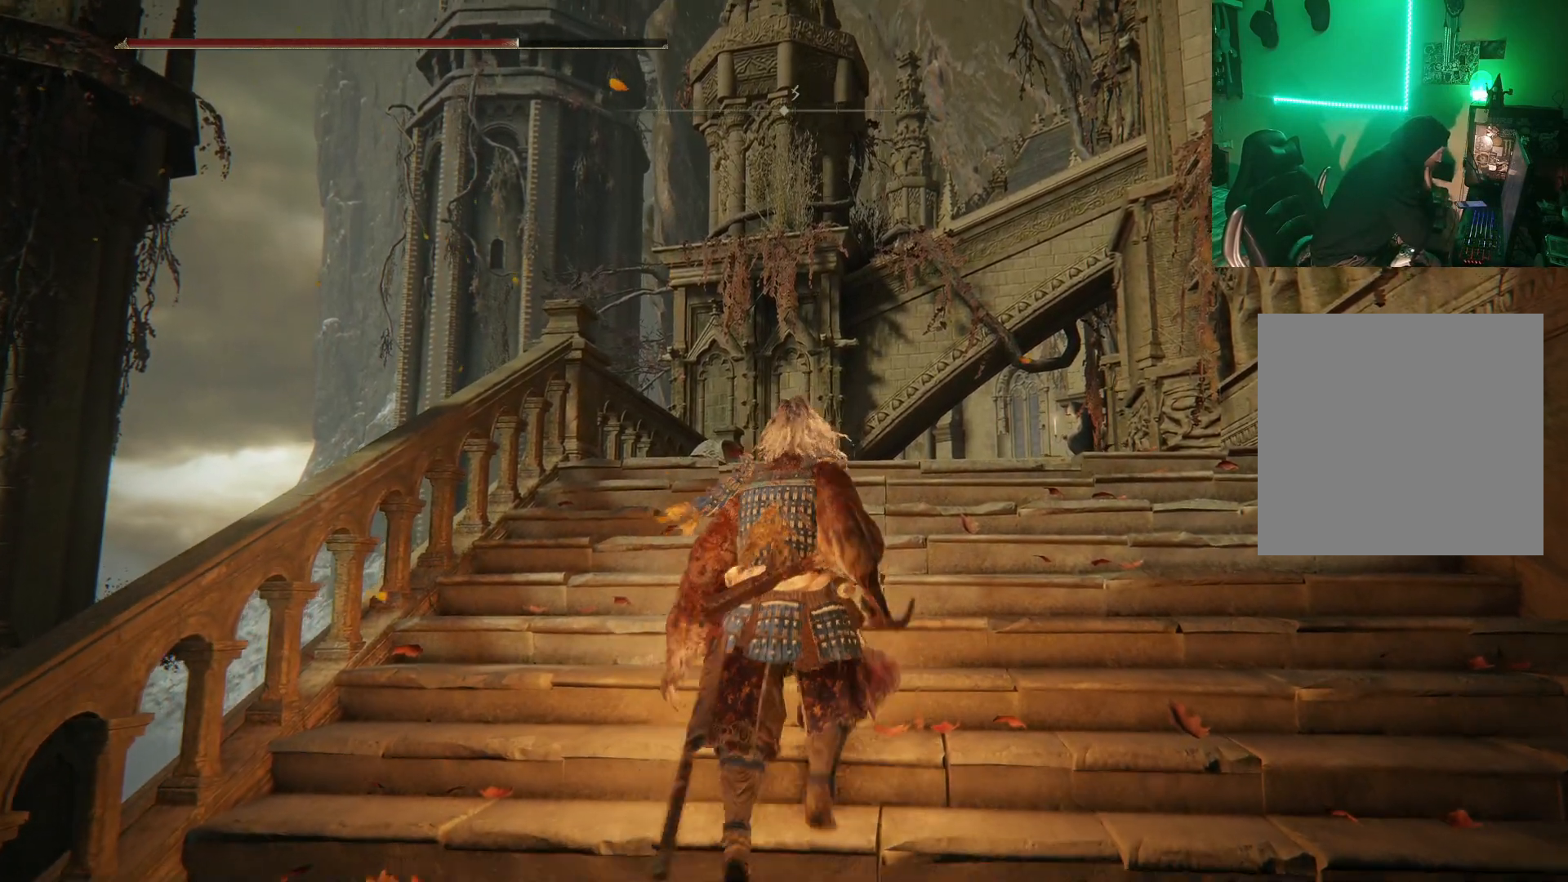
{"buttons": [], "left_stick": "center", "right_stick": "center", "events": [[250, "left_stick", "center"]]}
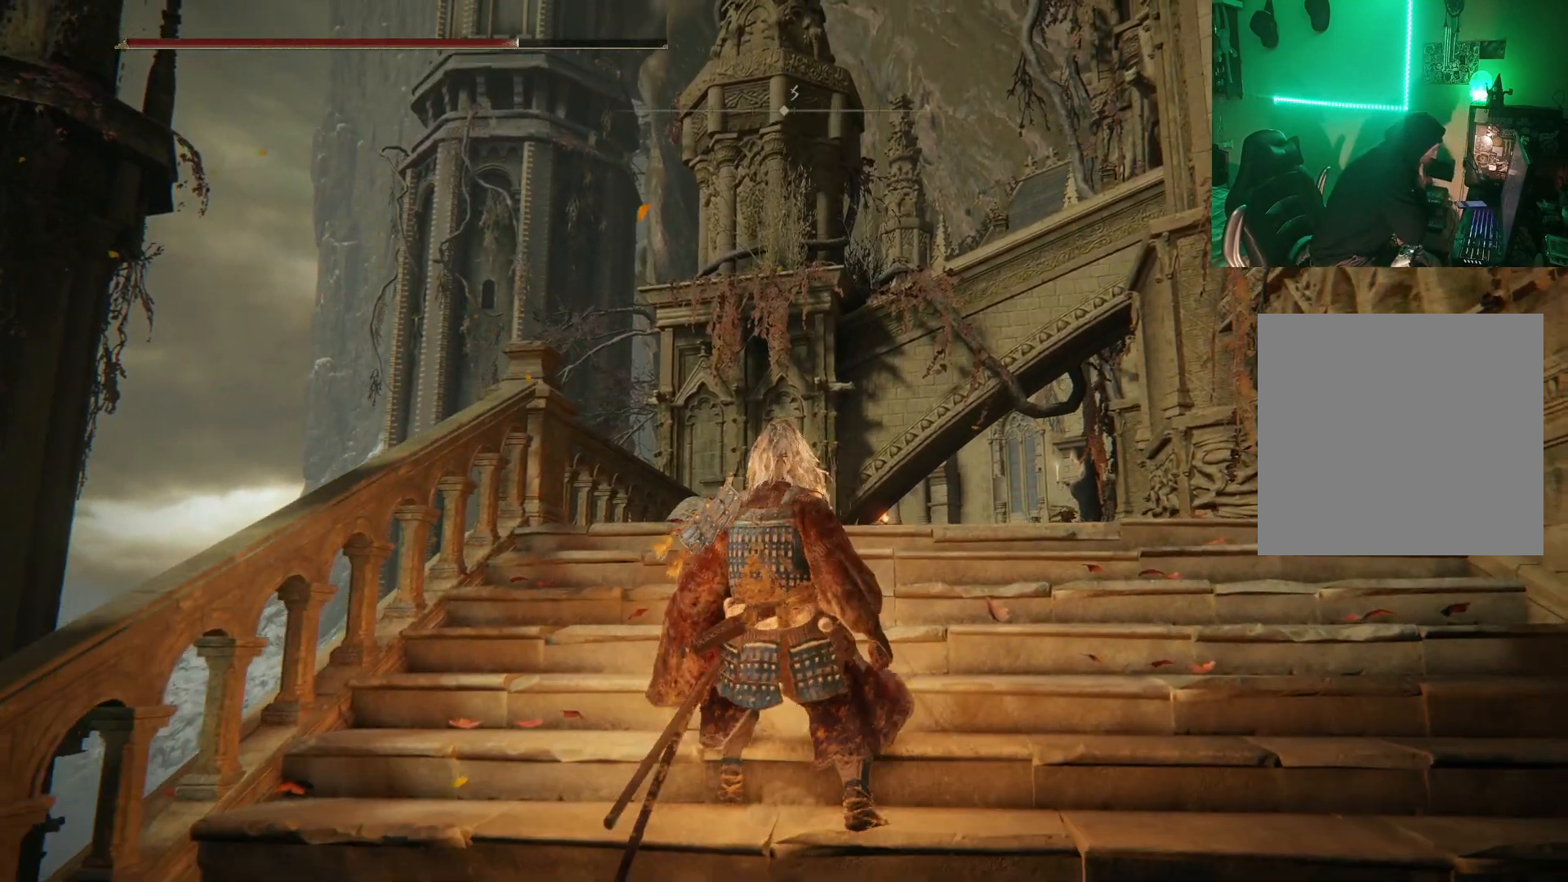
{"buttons": [], "left_stick": "center", "right_stick": "center", "events": []}
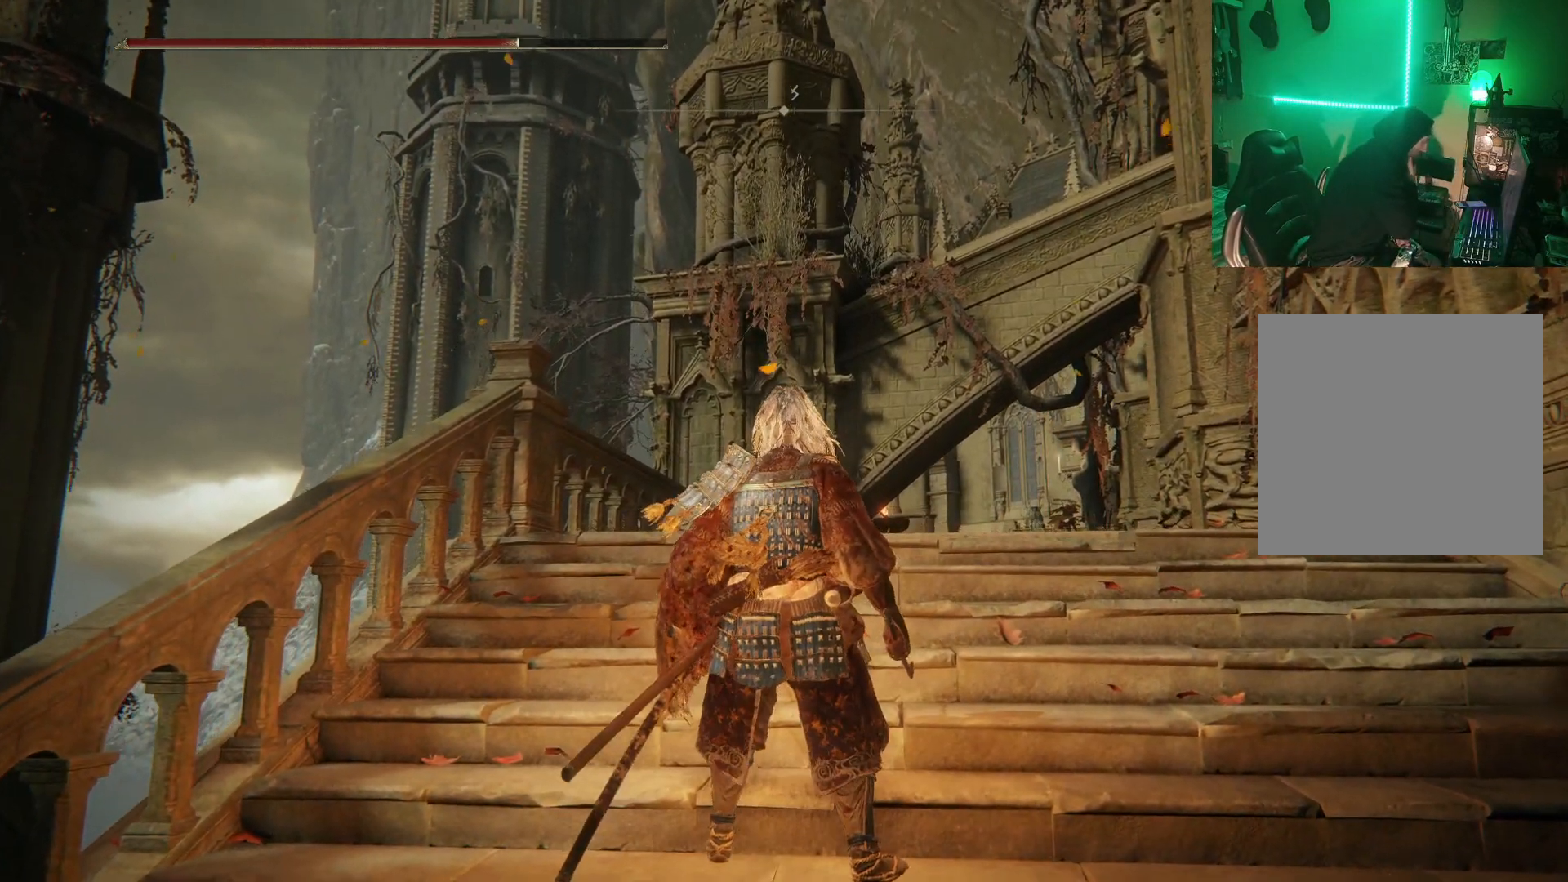
{"buttons": [], "left_stick": "up", "right_stick": "center", "events": [[467, "left_stick", "up"]]}
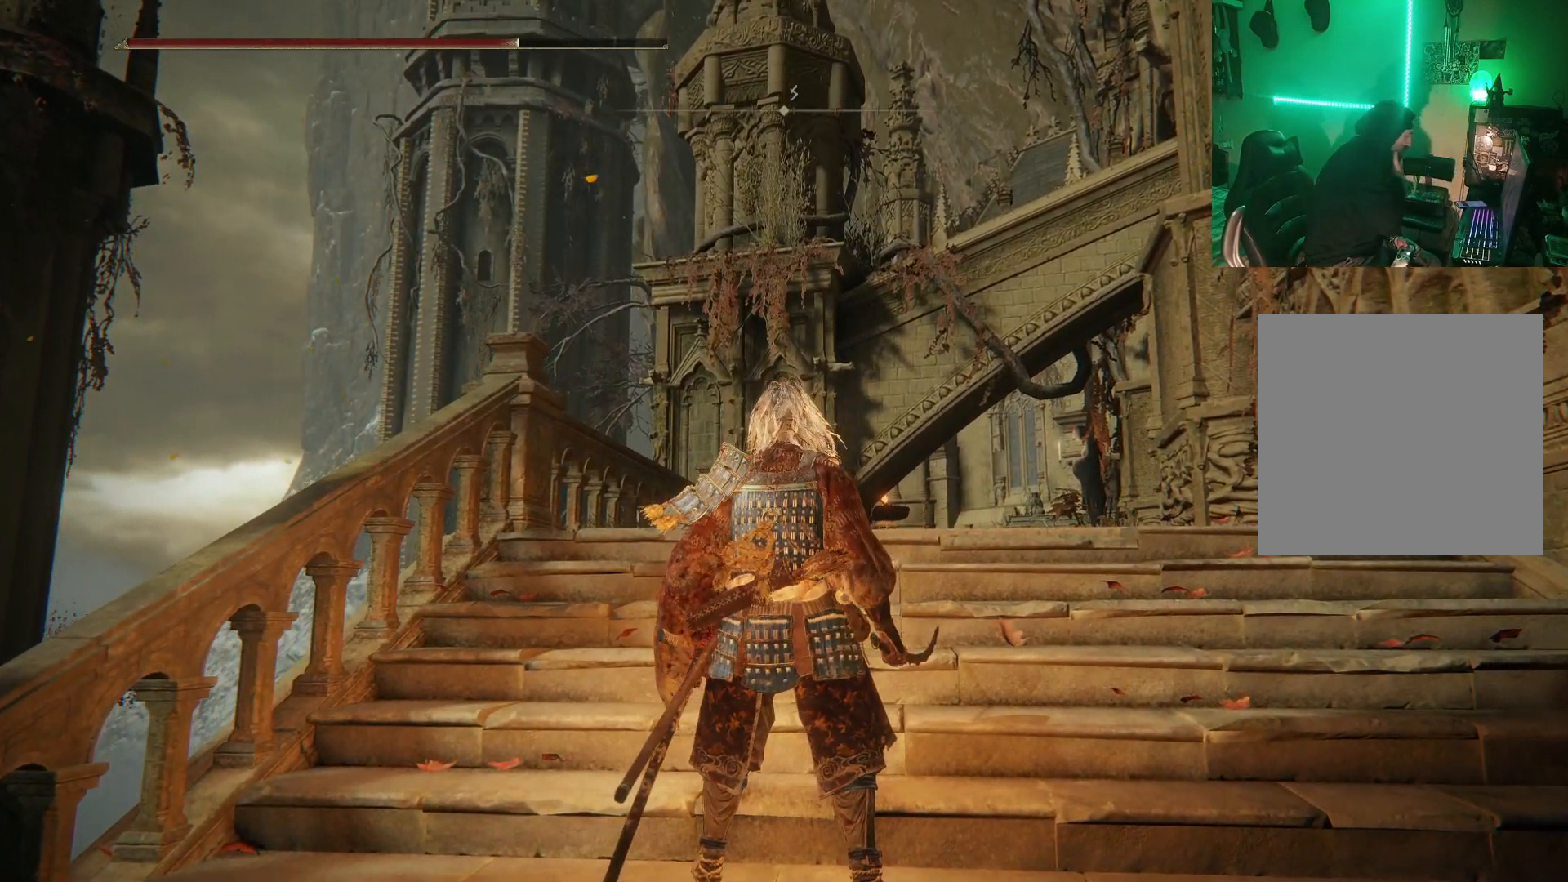
{"buttons": [], "left_stick": "up", "right_stick": "center", "events": []}
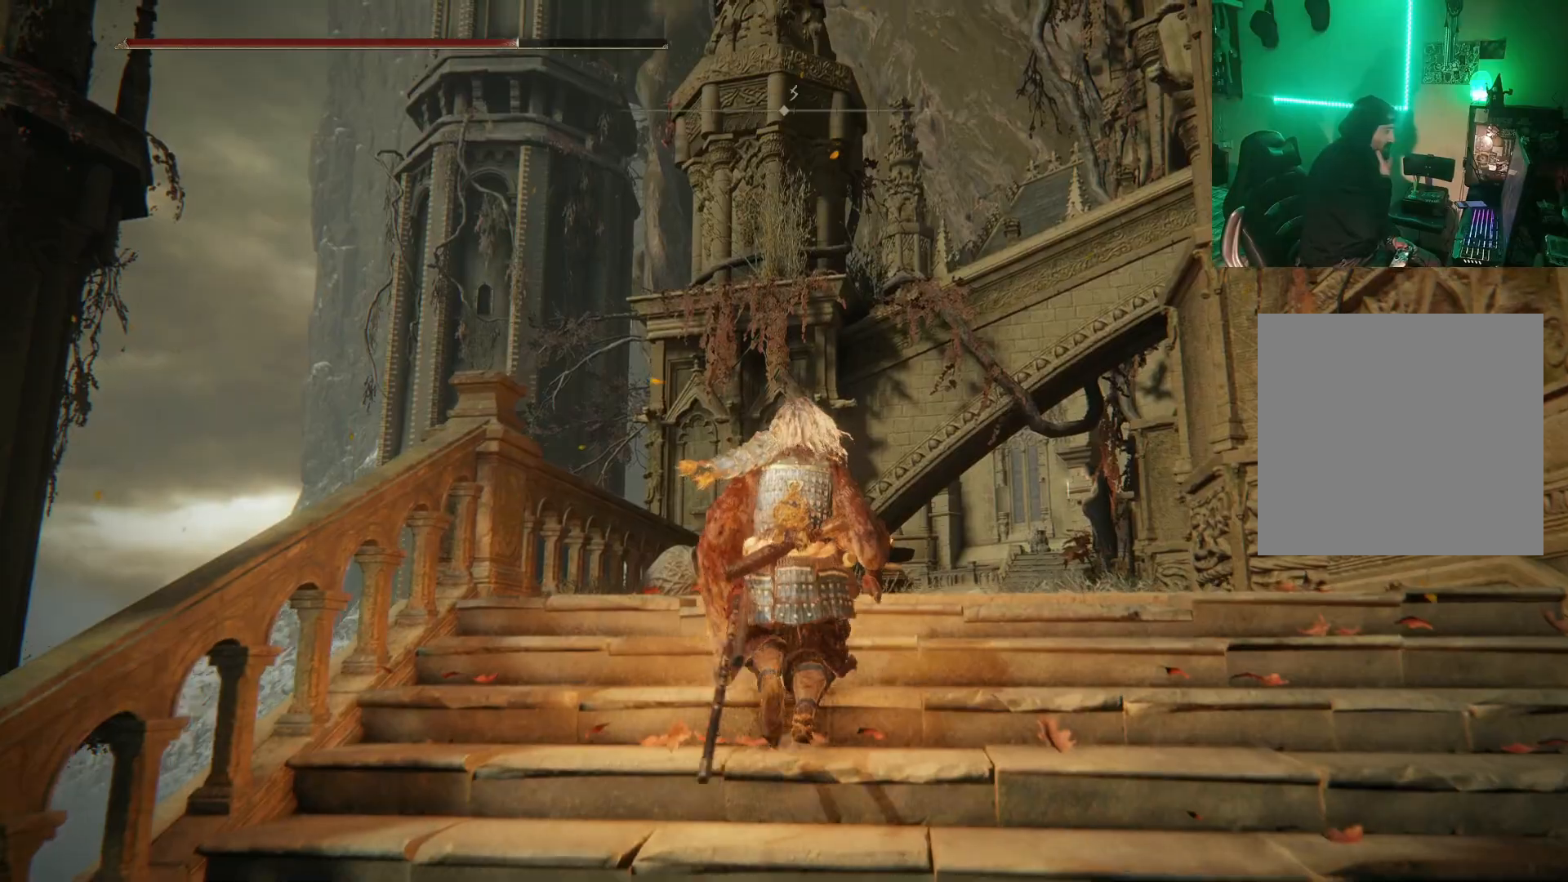
{"buttons": [], "left_stick": "up", "right_stick": "center", "events": []}
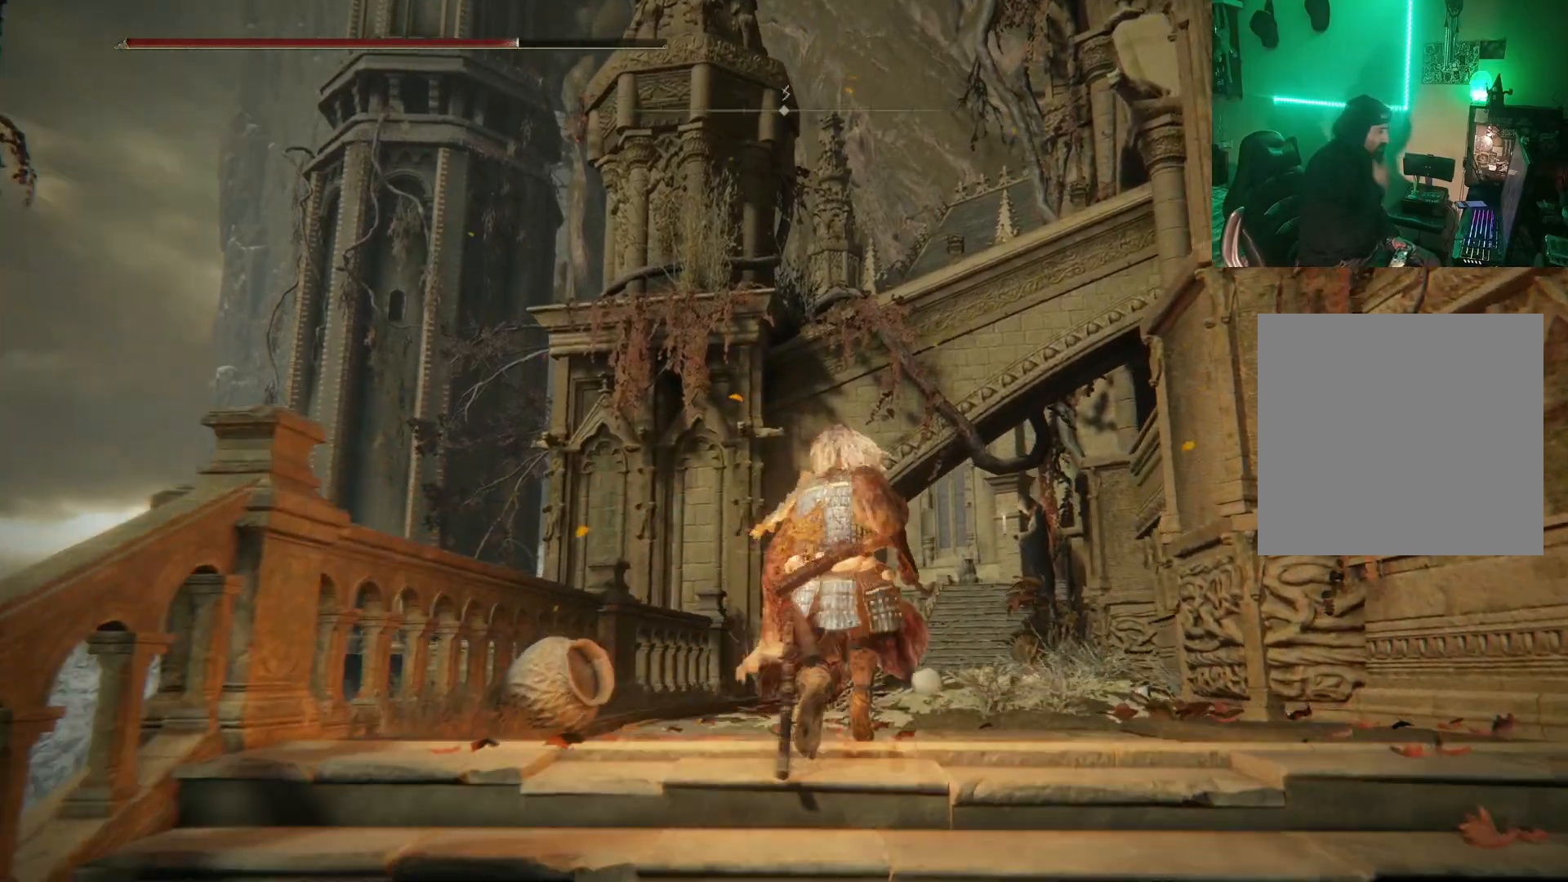
{"buttons": [], "left_stick": "up", "right_stick": "center", "events": [[367, "B", "down"], [467, "B", "up"]]}
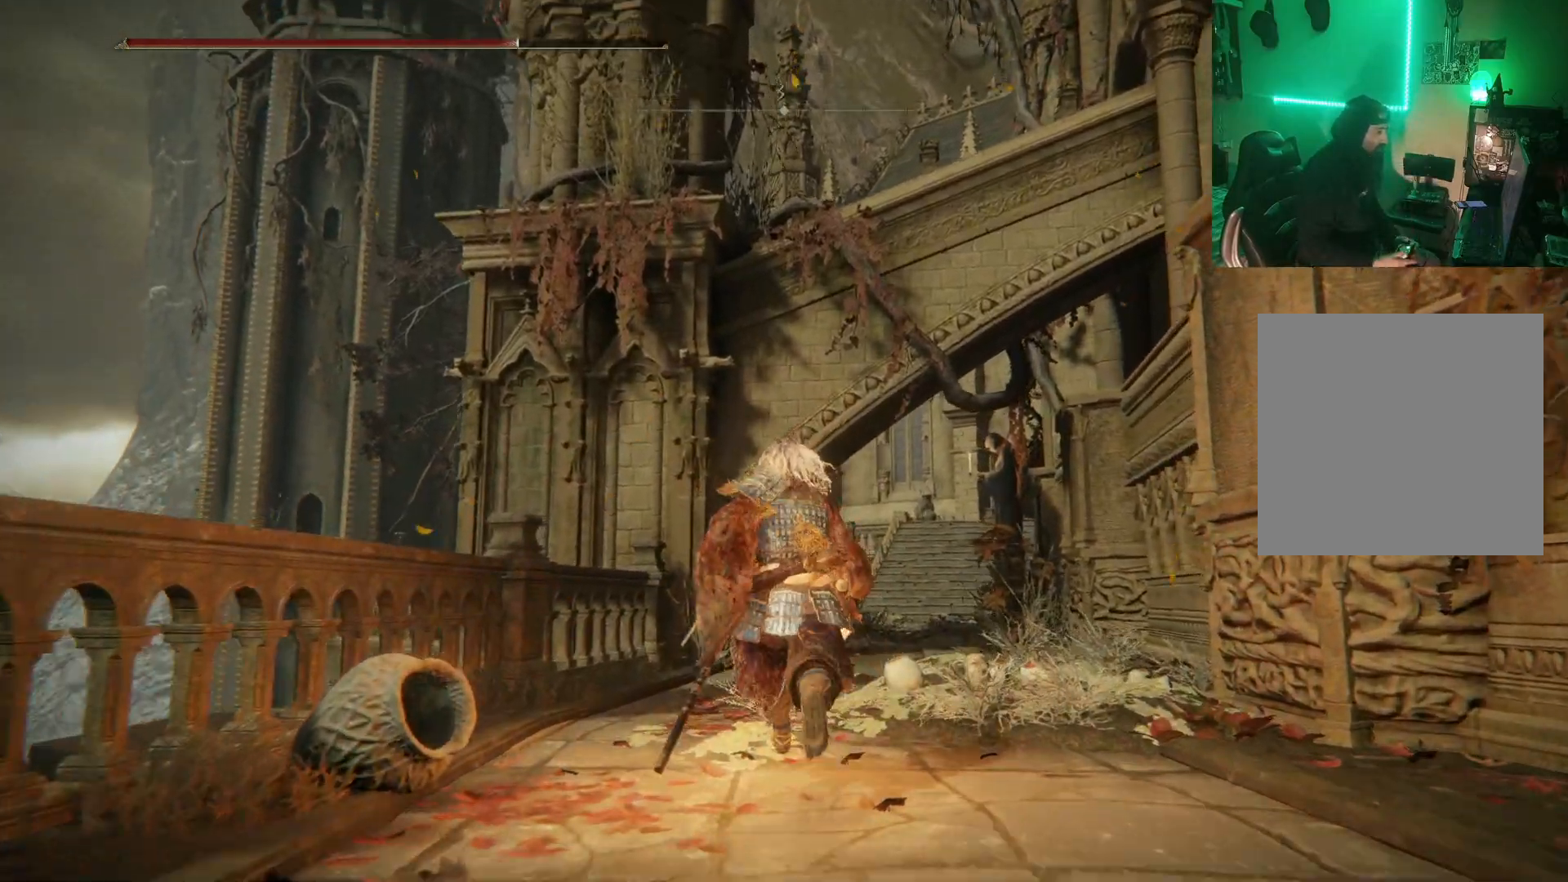
{"buttons": [], "left_stick": "up", "right_stick": "down-right", "events": [[83, "B", "down"], [183, "B", "up"], [317, "right_stick", "down-right"]]}
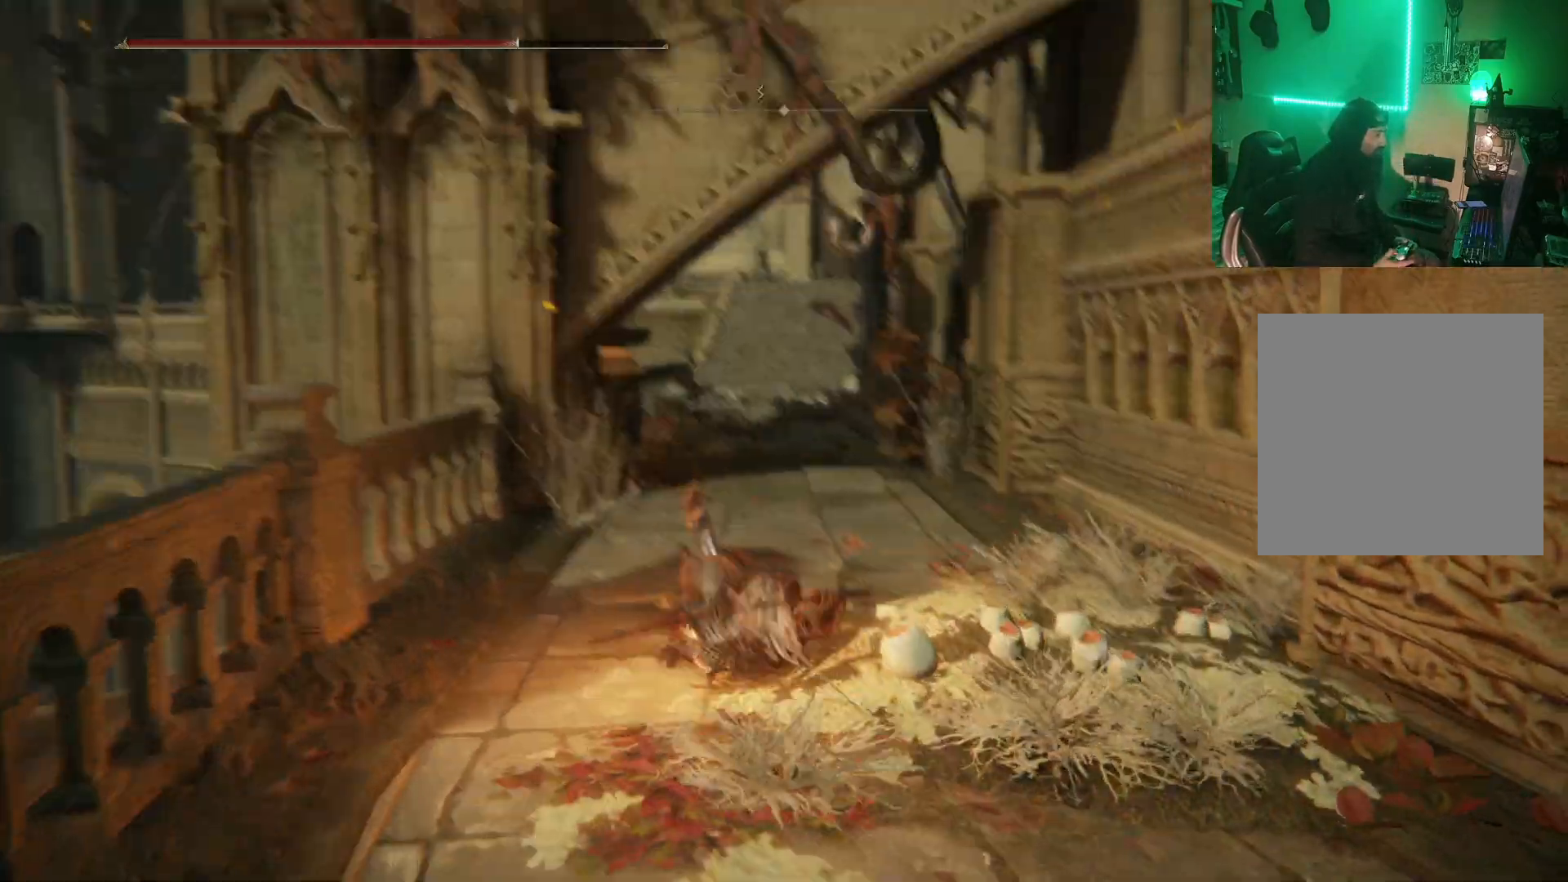
{"buttons": ["B"], "left_stick": "up", "right_stick": "center", "events": [[33, "right_stick", "center"], [167, "B", "down"]]}
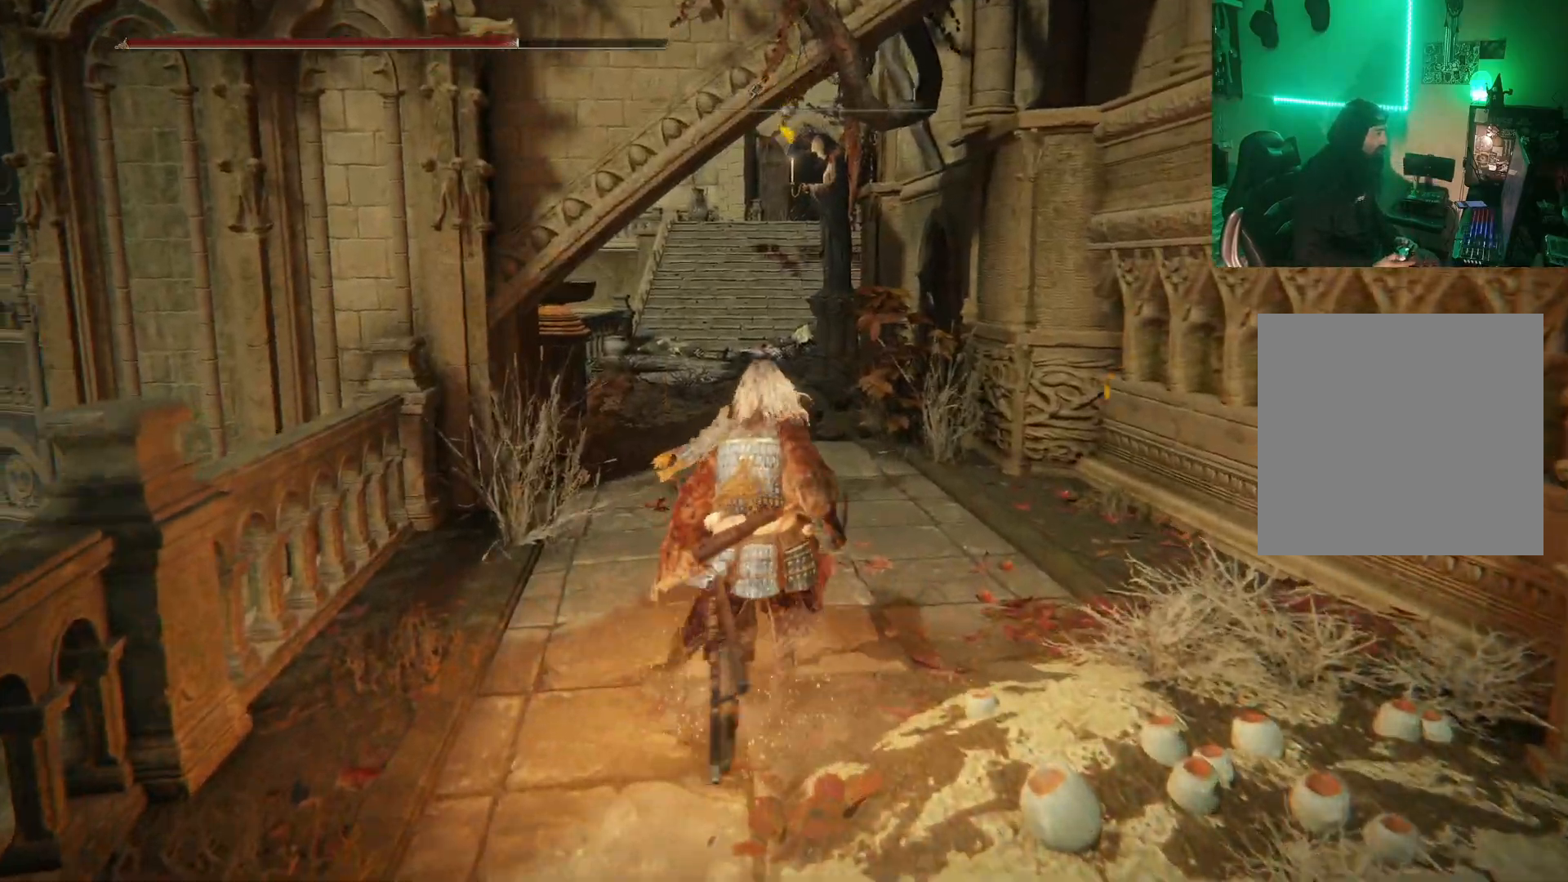
{"buttons": ["B"], "left_stick": "up", "right_stick": "center", "events": []}
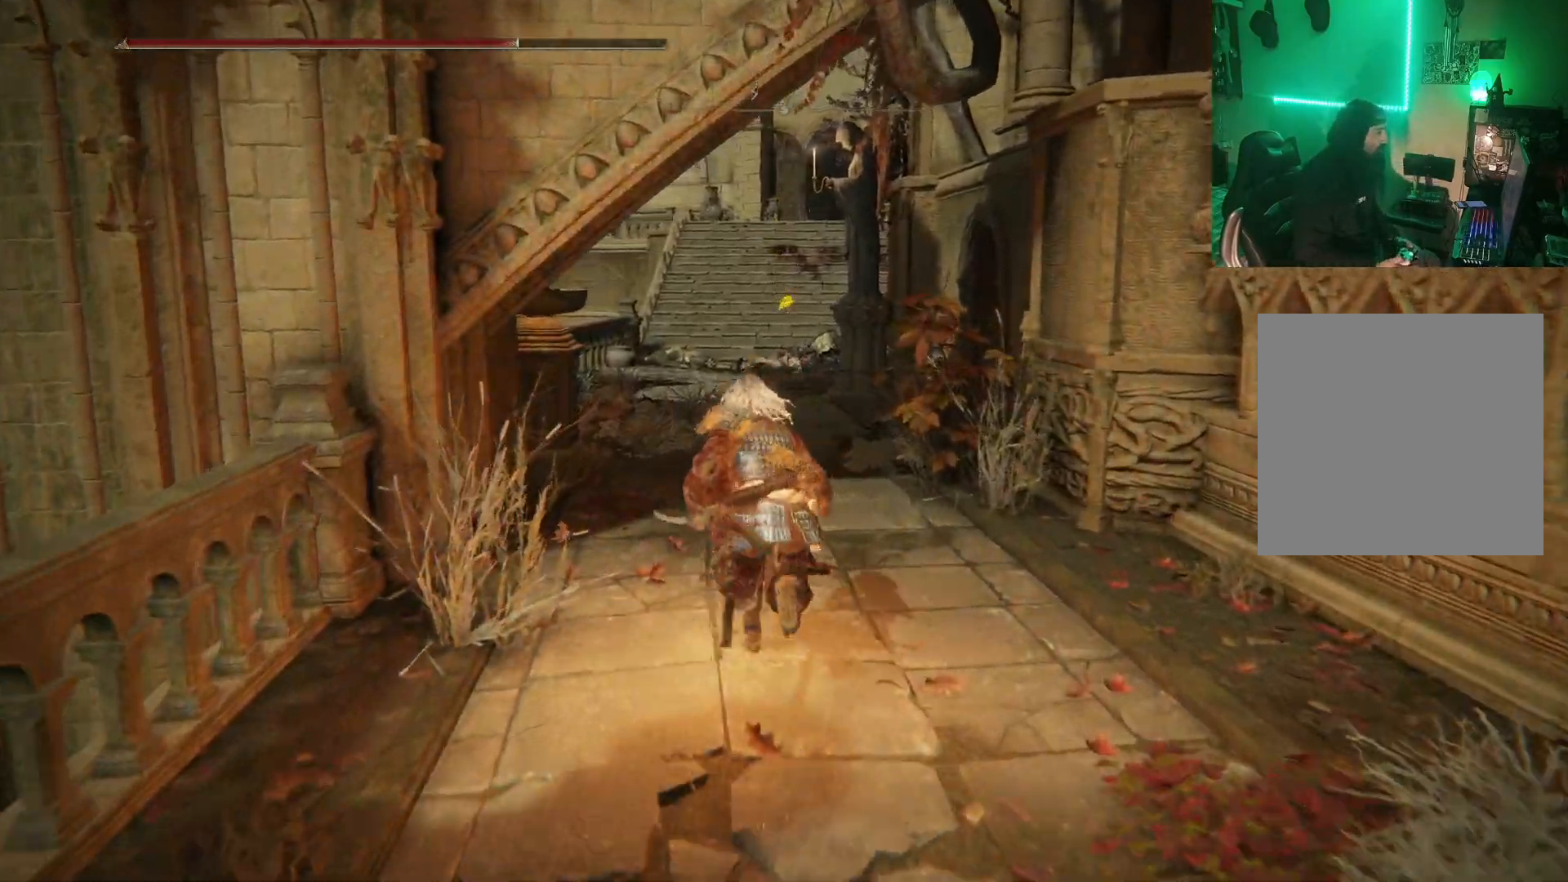
{"buttons": ["B"], "left_stick": "up", "right_stick": "center", "events": []}
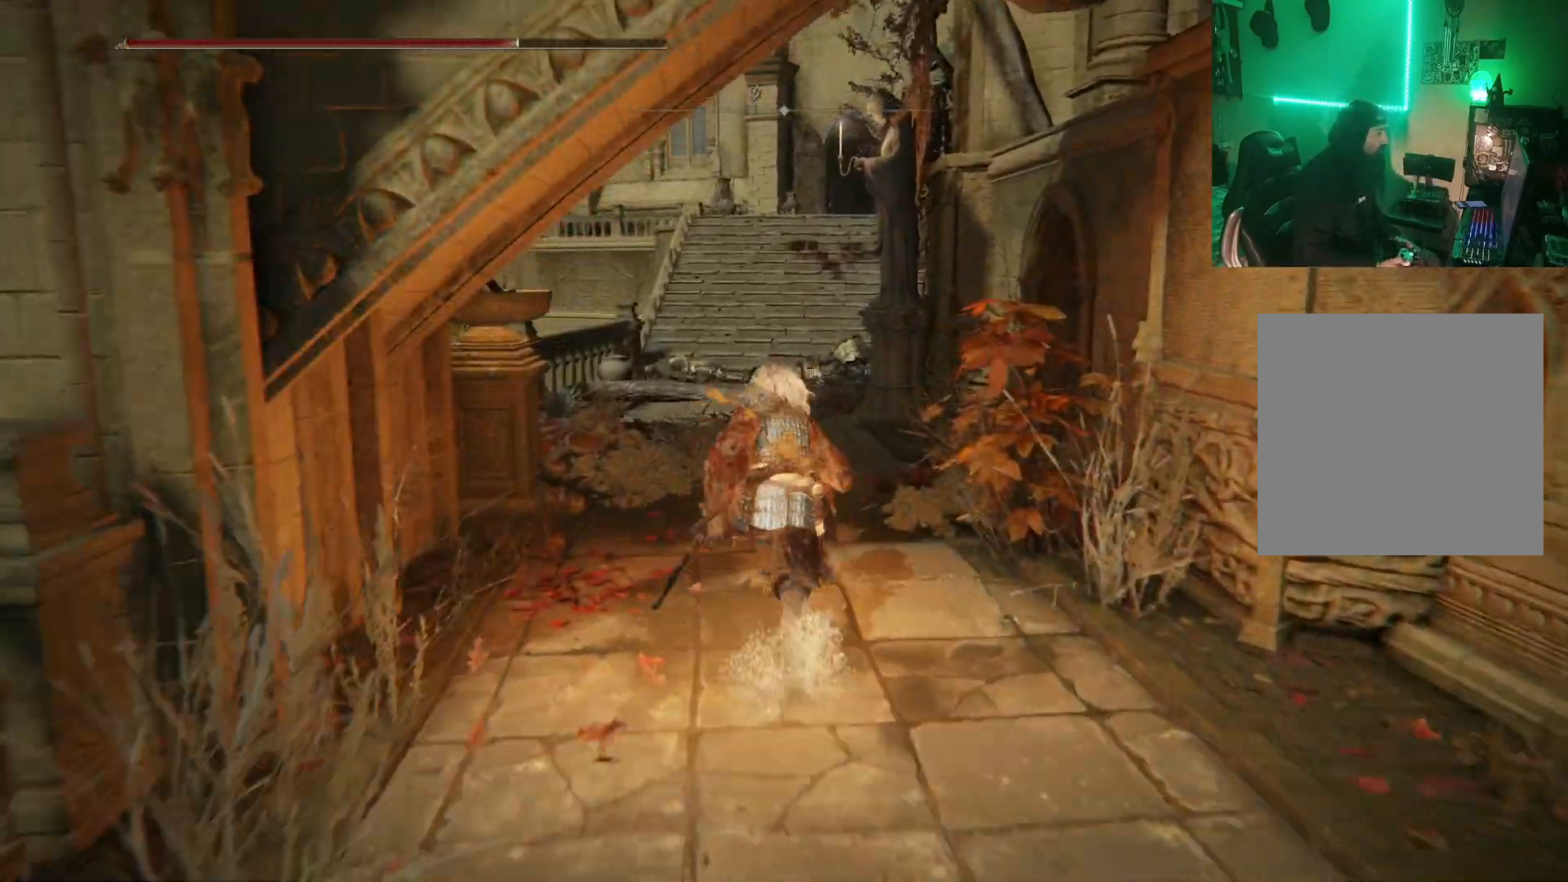
{"buttons": ["B"], "left_stick": "up", "right_stick": "center", "events": []}
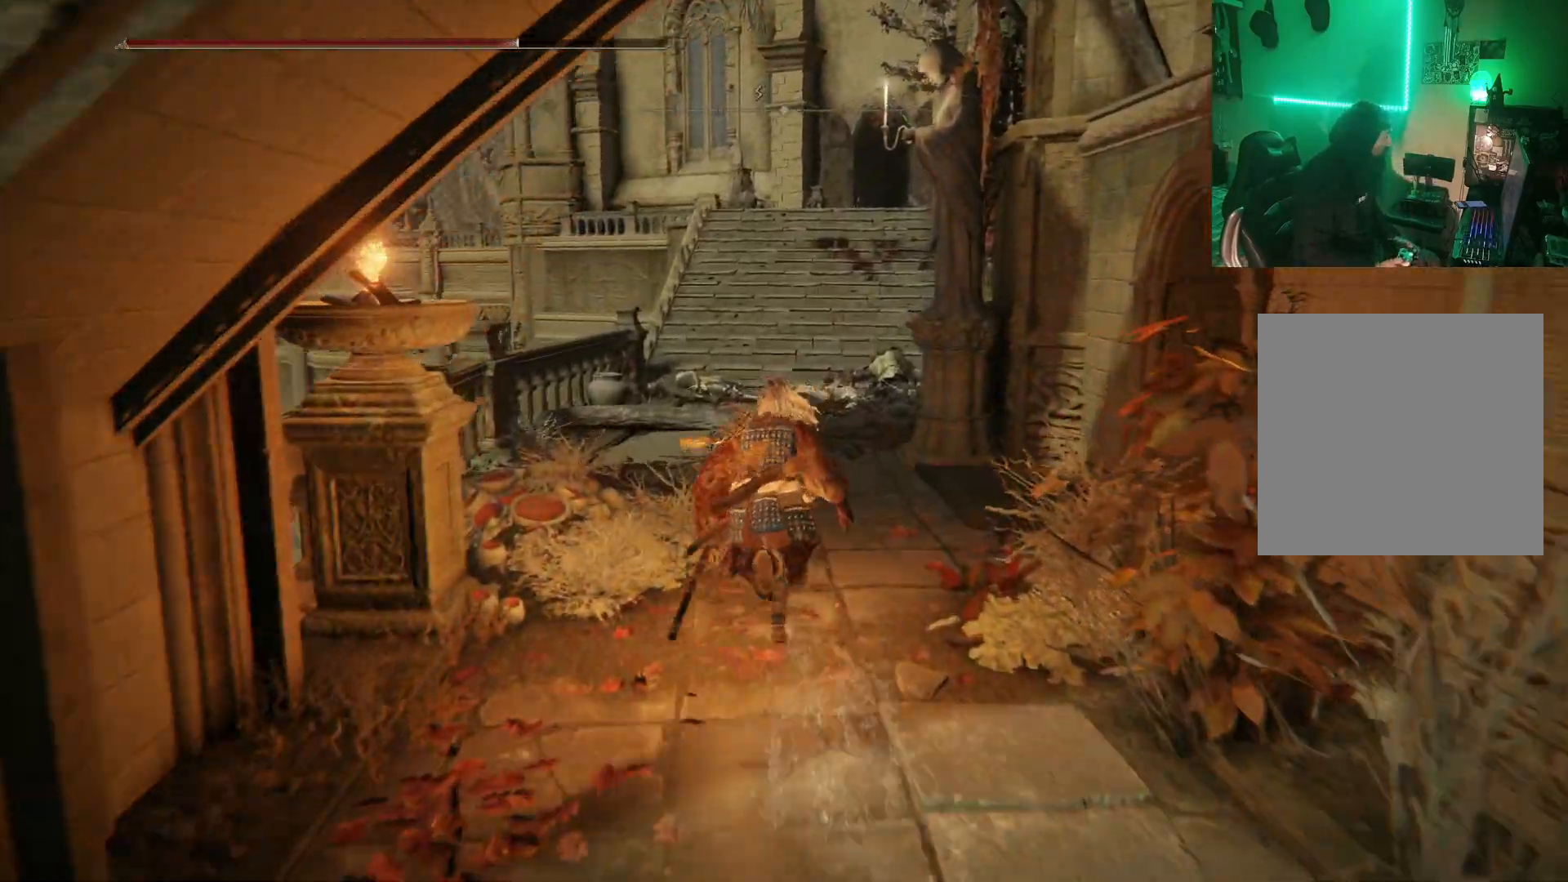
{"buttons": ["B"], "left_stick": "up", "right_stick": "center", "events": []}
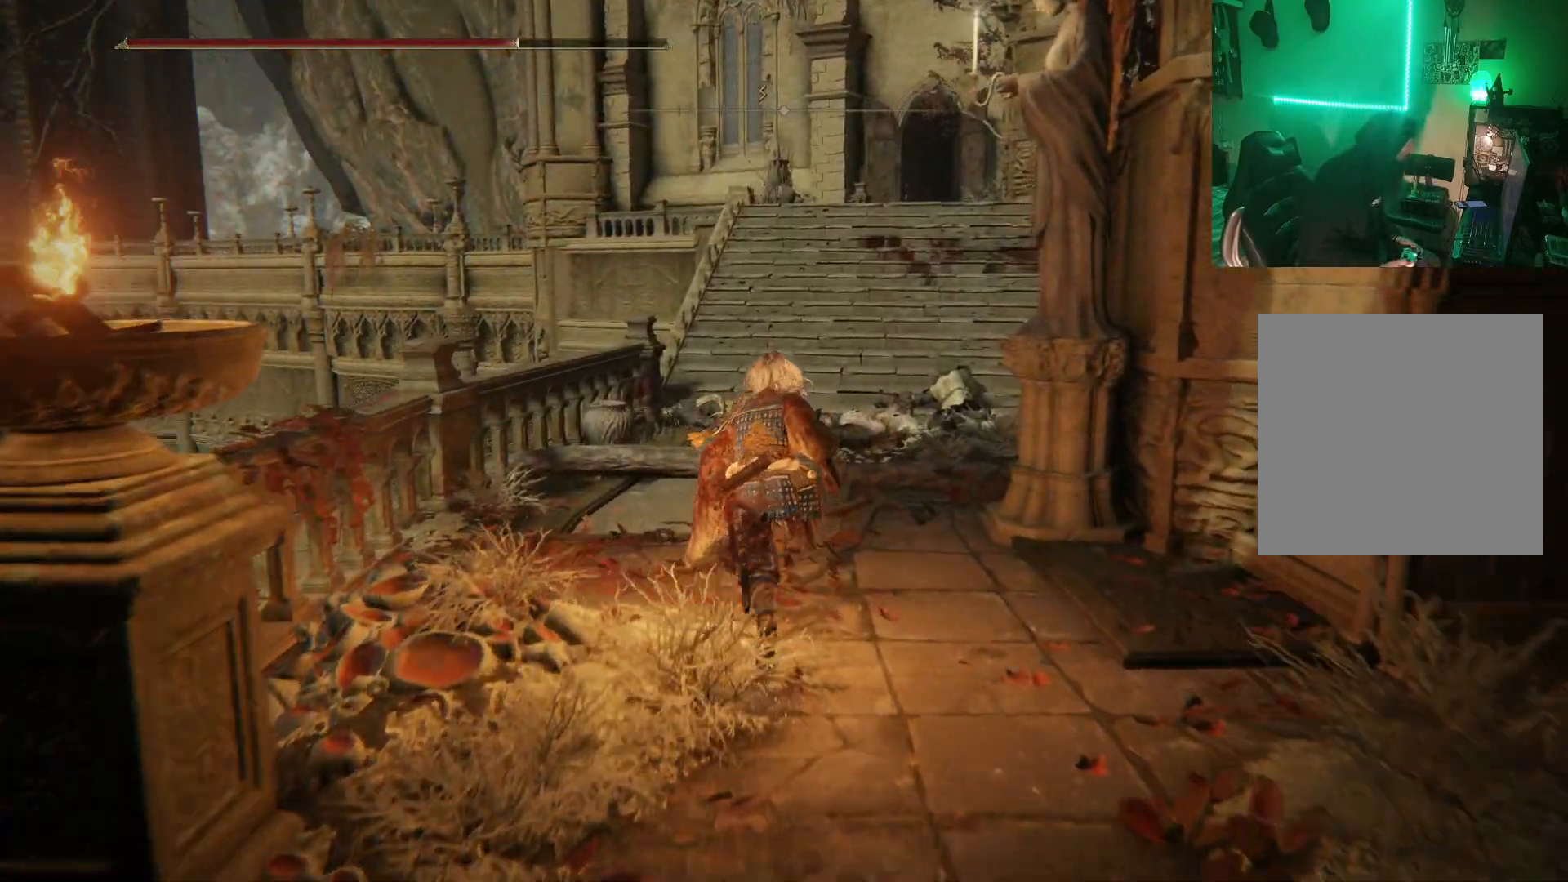
{"buttons": ["B"], "left_stick": "up", "right_stick": "center", "events": []}
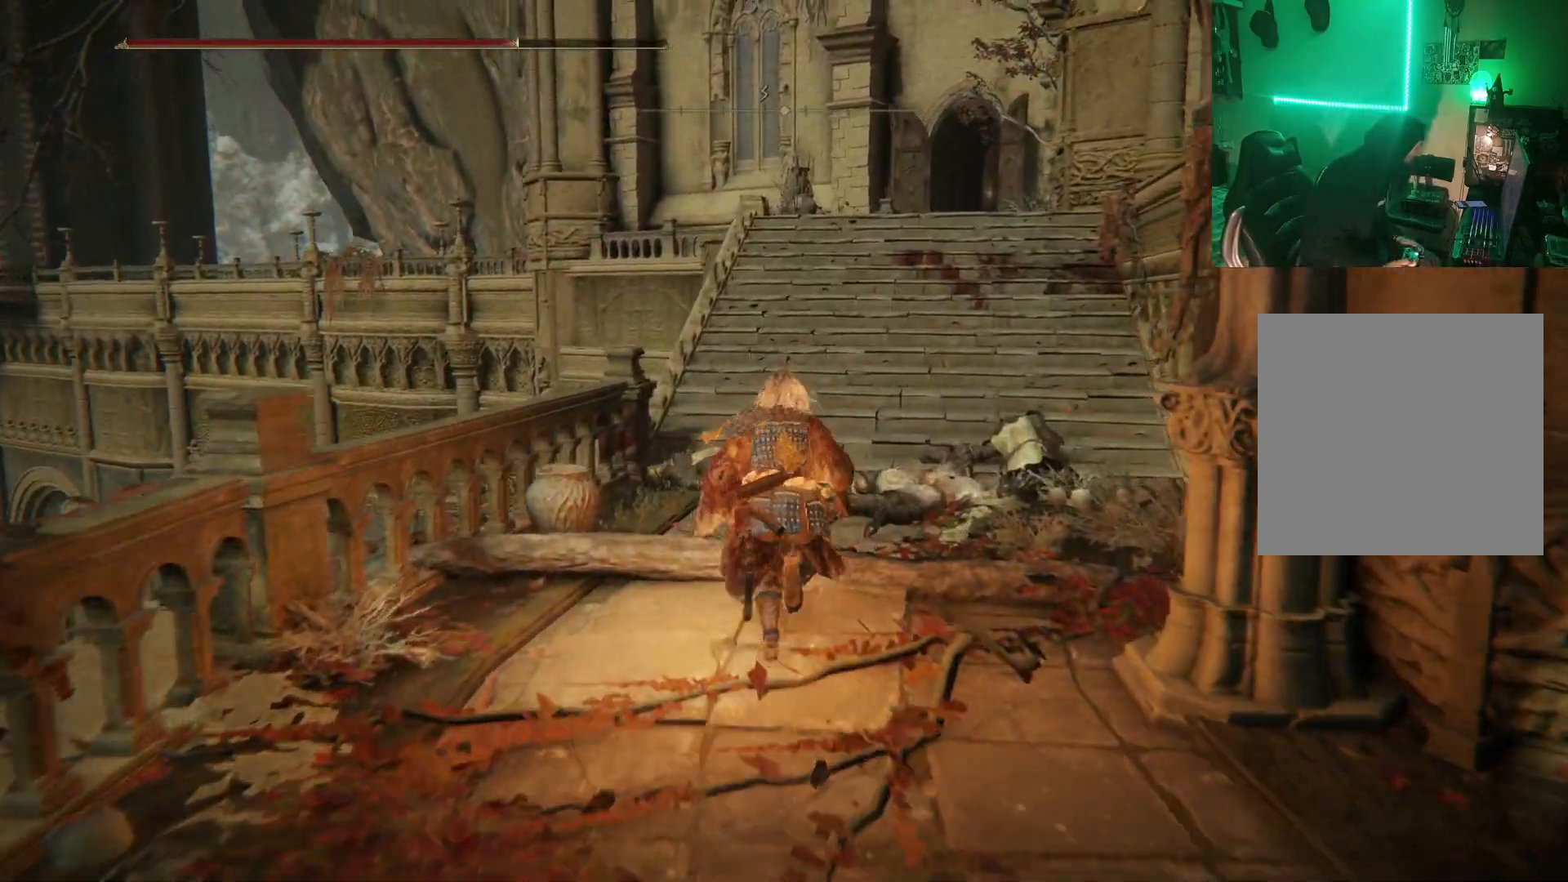
{"buttons": [], "left_stick": "center", "right_stick": "center", "events": [[383, "left_stick", "center"], [500, "B", "up"]]}
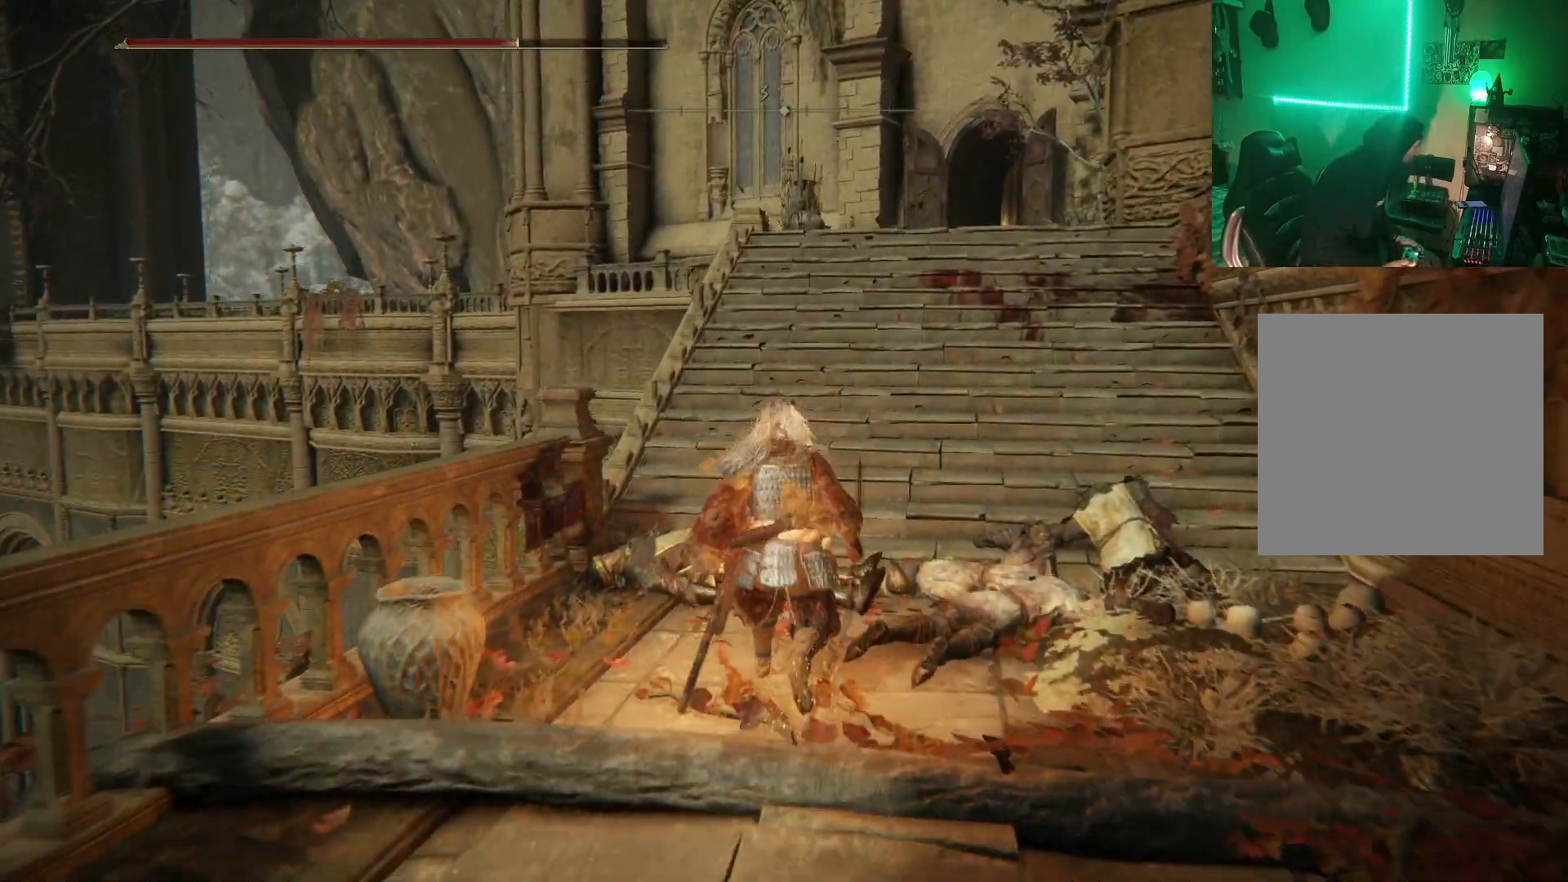
{"buttons": [], "left_stick": "center", "right_stick": "center", "events": []}
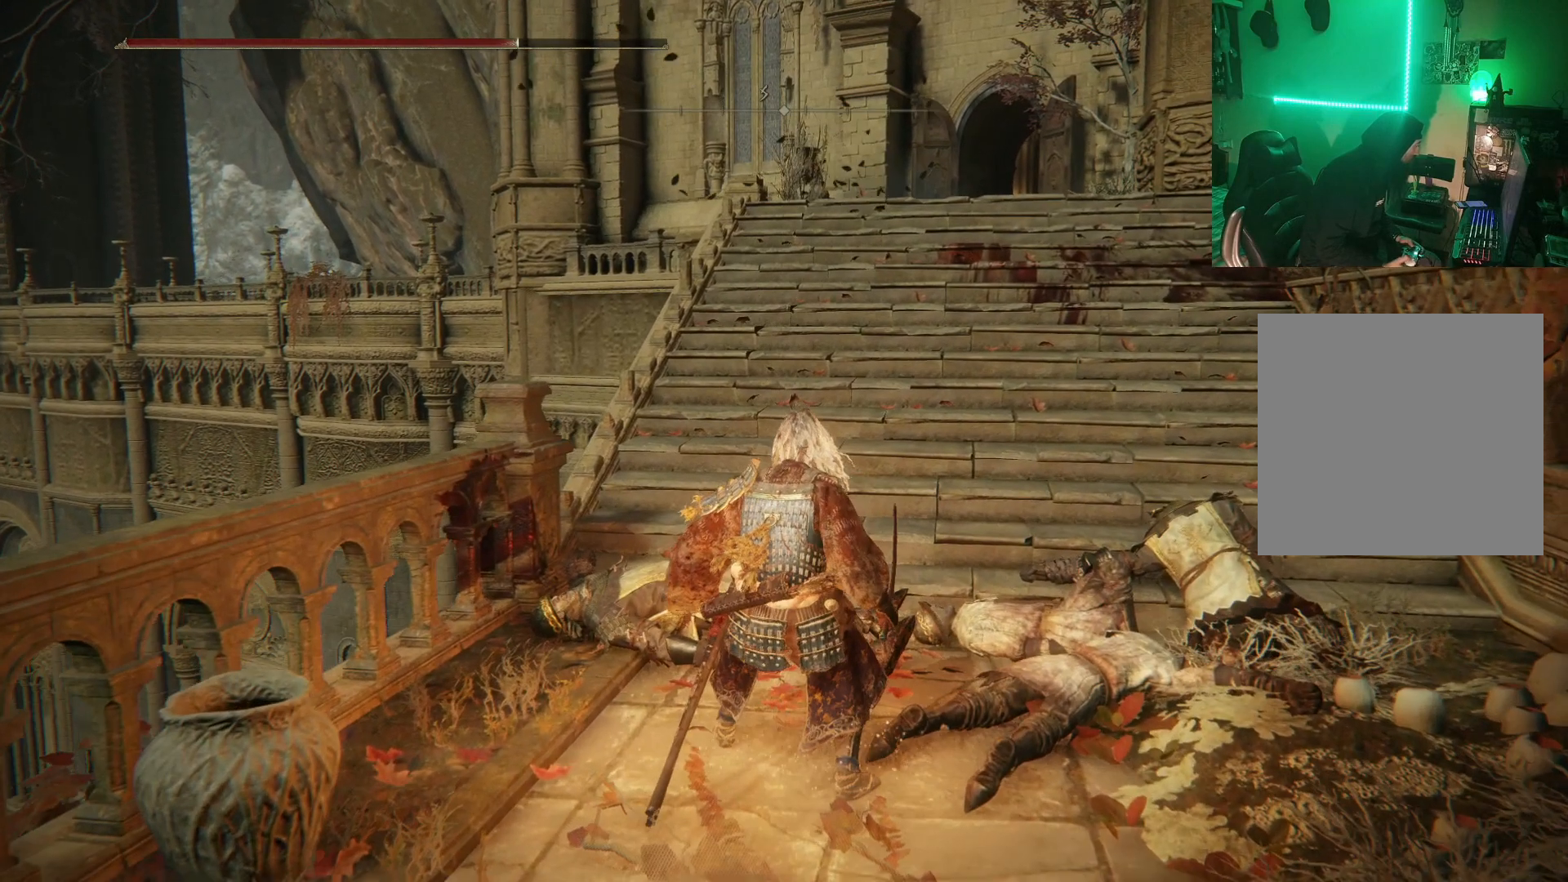
{"buttons": [], "left_stick": "center", "right_stick": "center", "events": []}
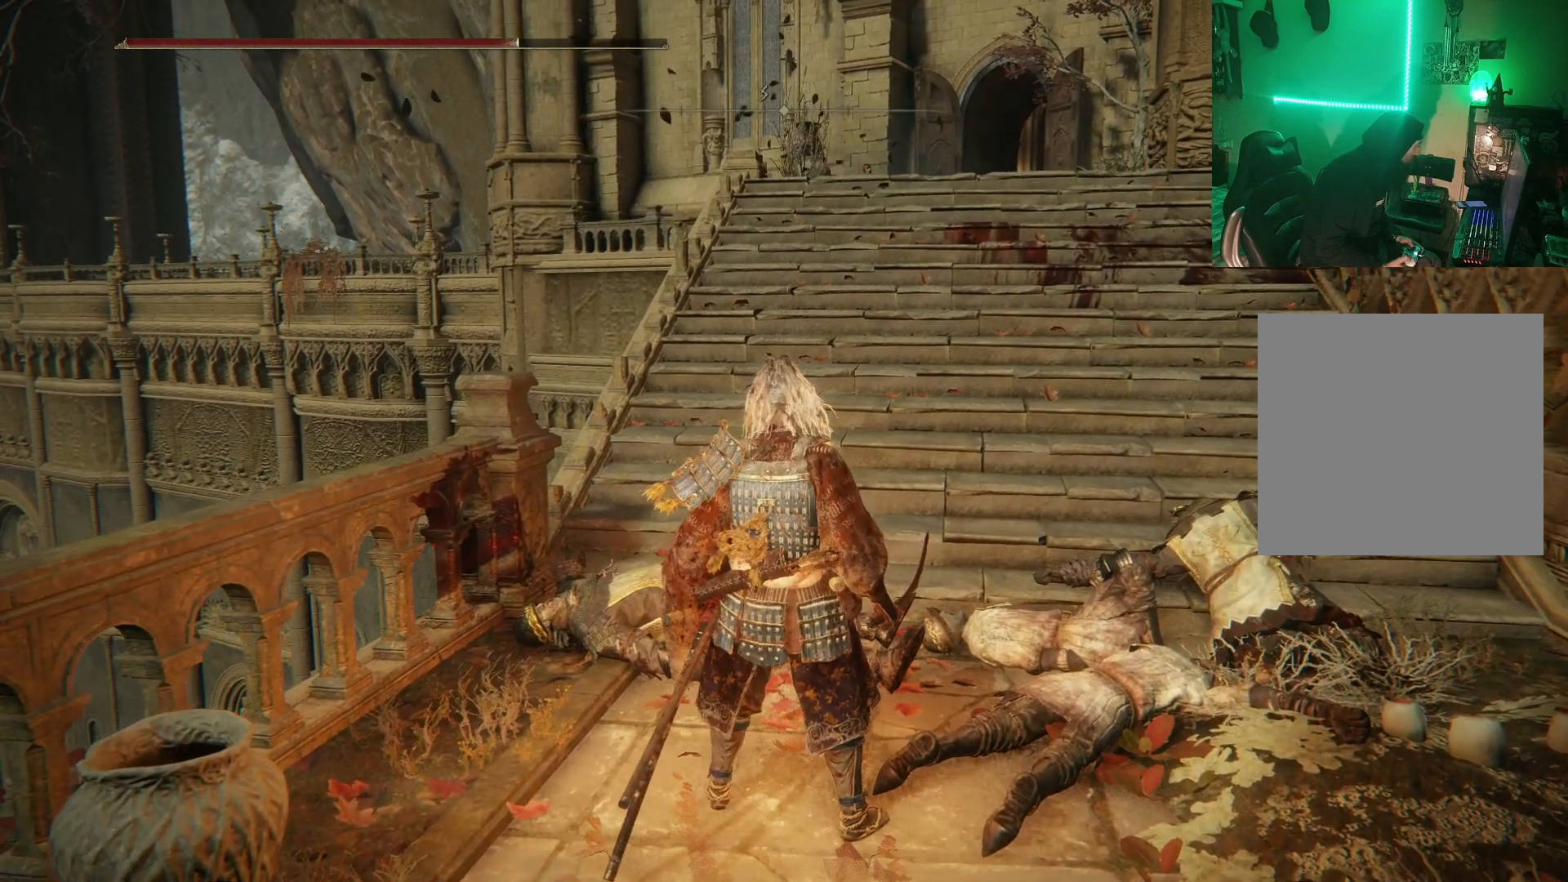
{"buttons": [], "left_stick": "center", "right_stick": "center", "events": []}
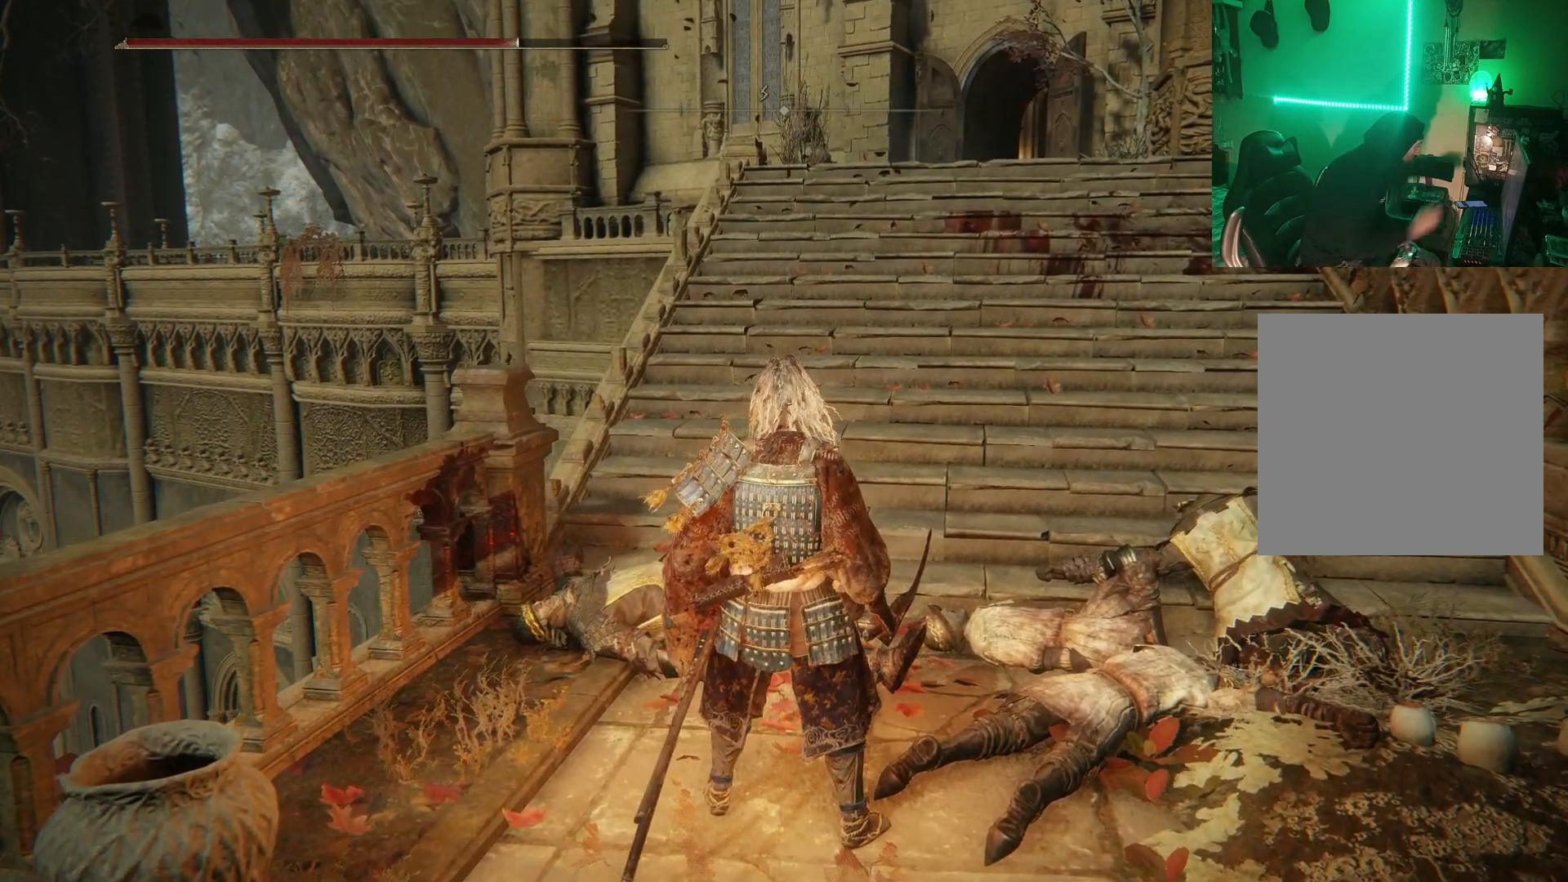
{"buttons": [], "left_stick": "center", "right_stick": "center", "events": []}
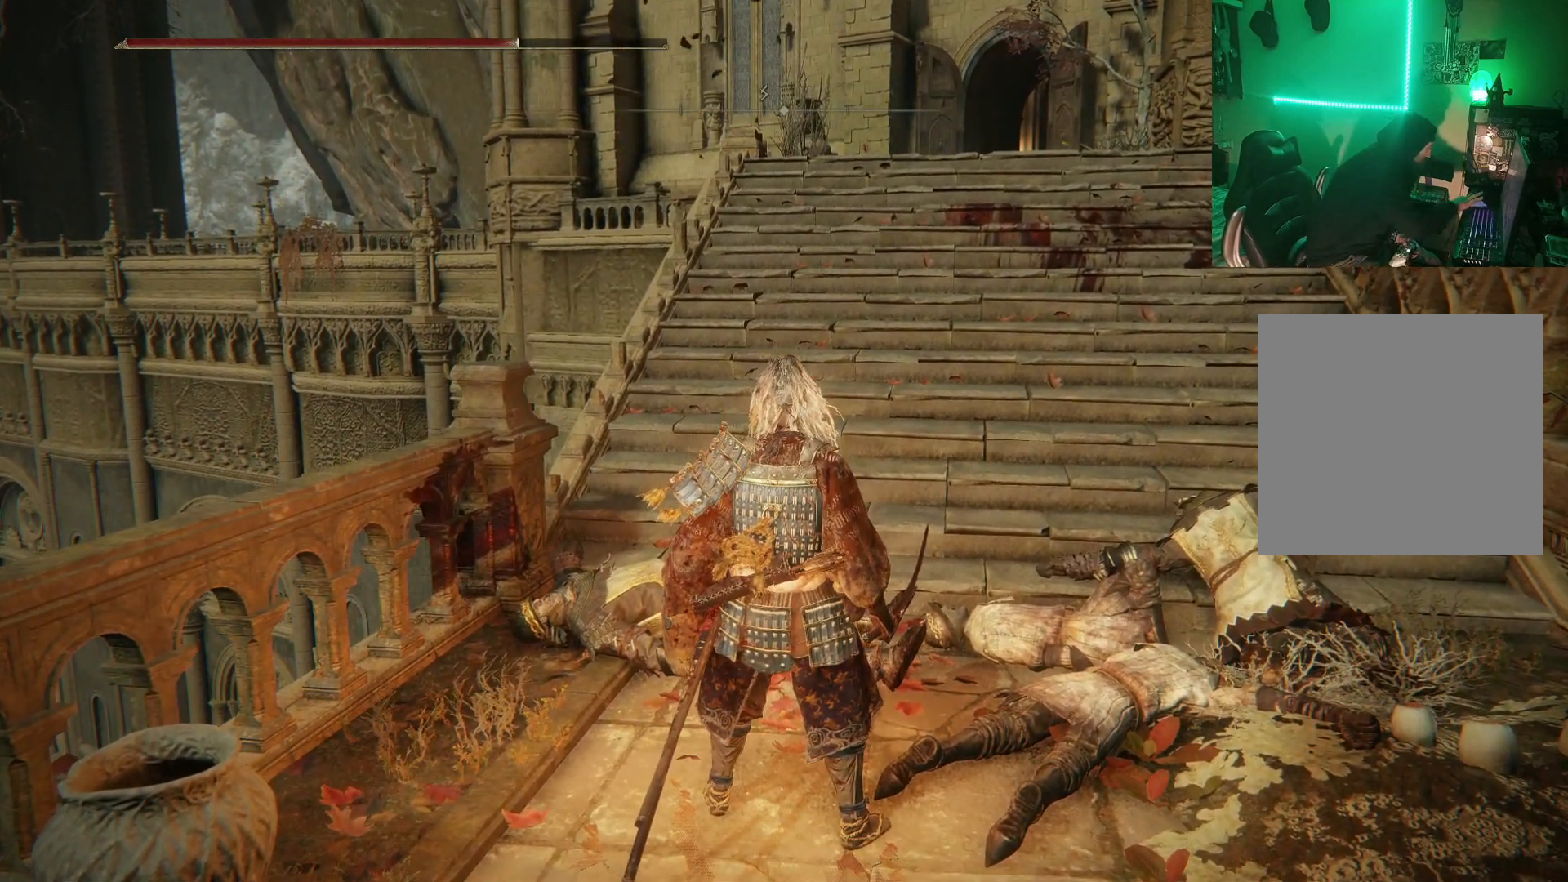
{"buttons": [], "left_stick": "center", "right_stick": "center", "events": []}
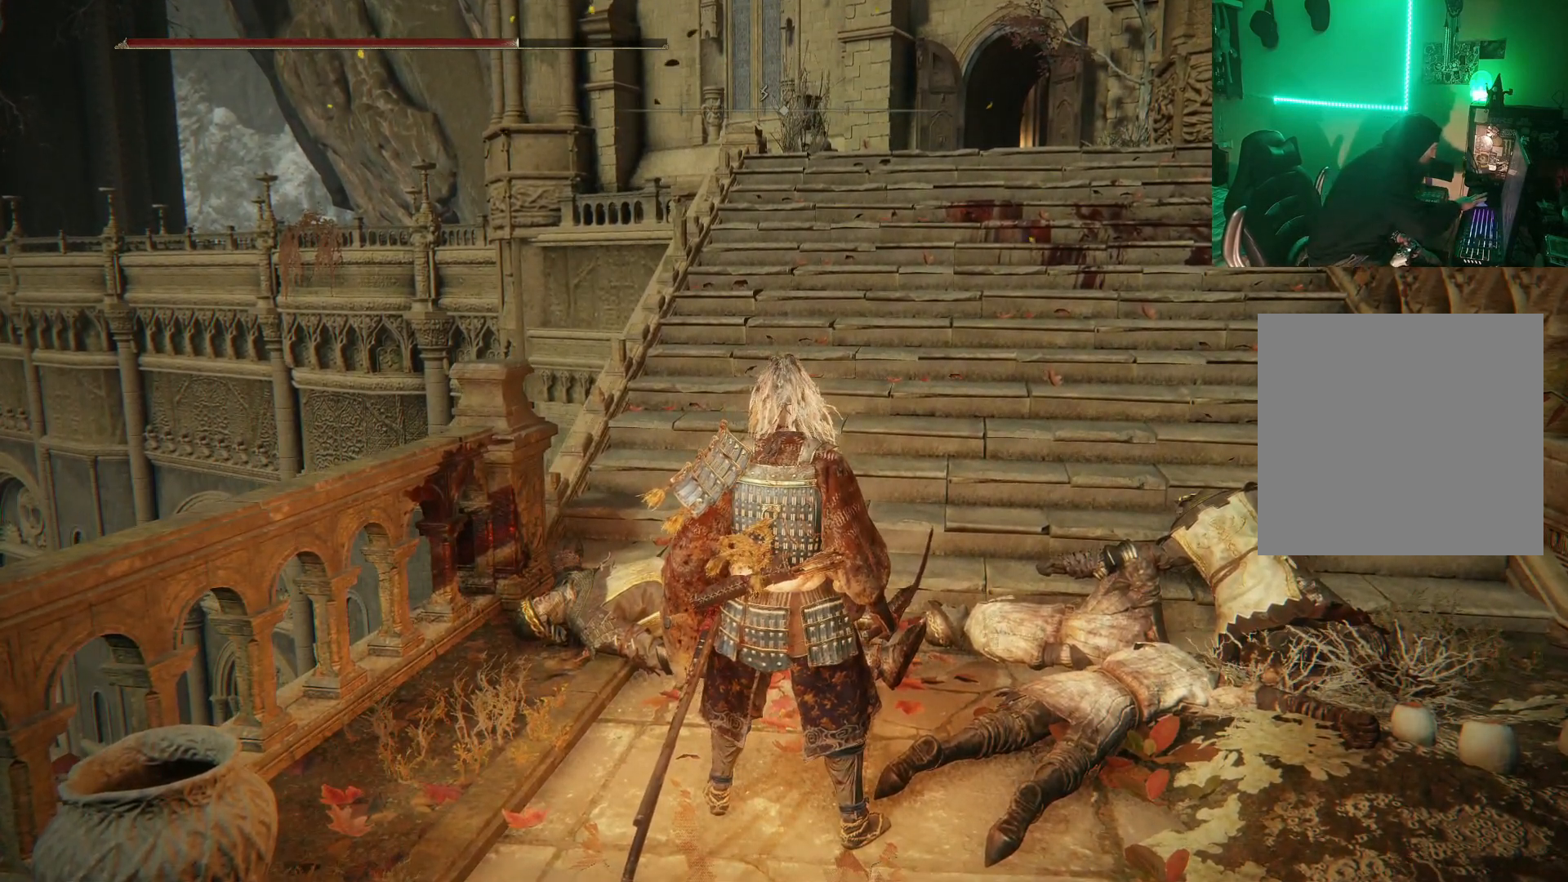
{"buttons": [], "left_stick": "center", "right_stick": "center", "events": []}
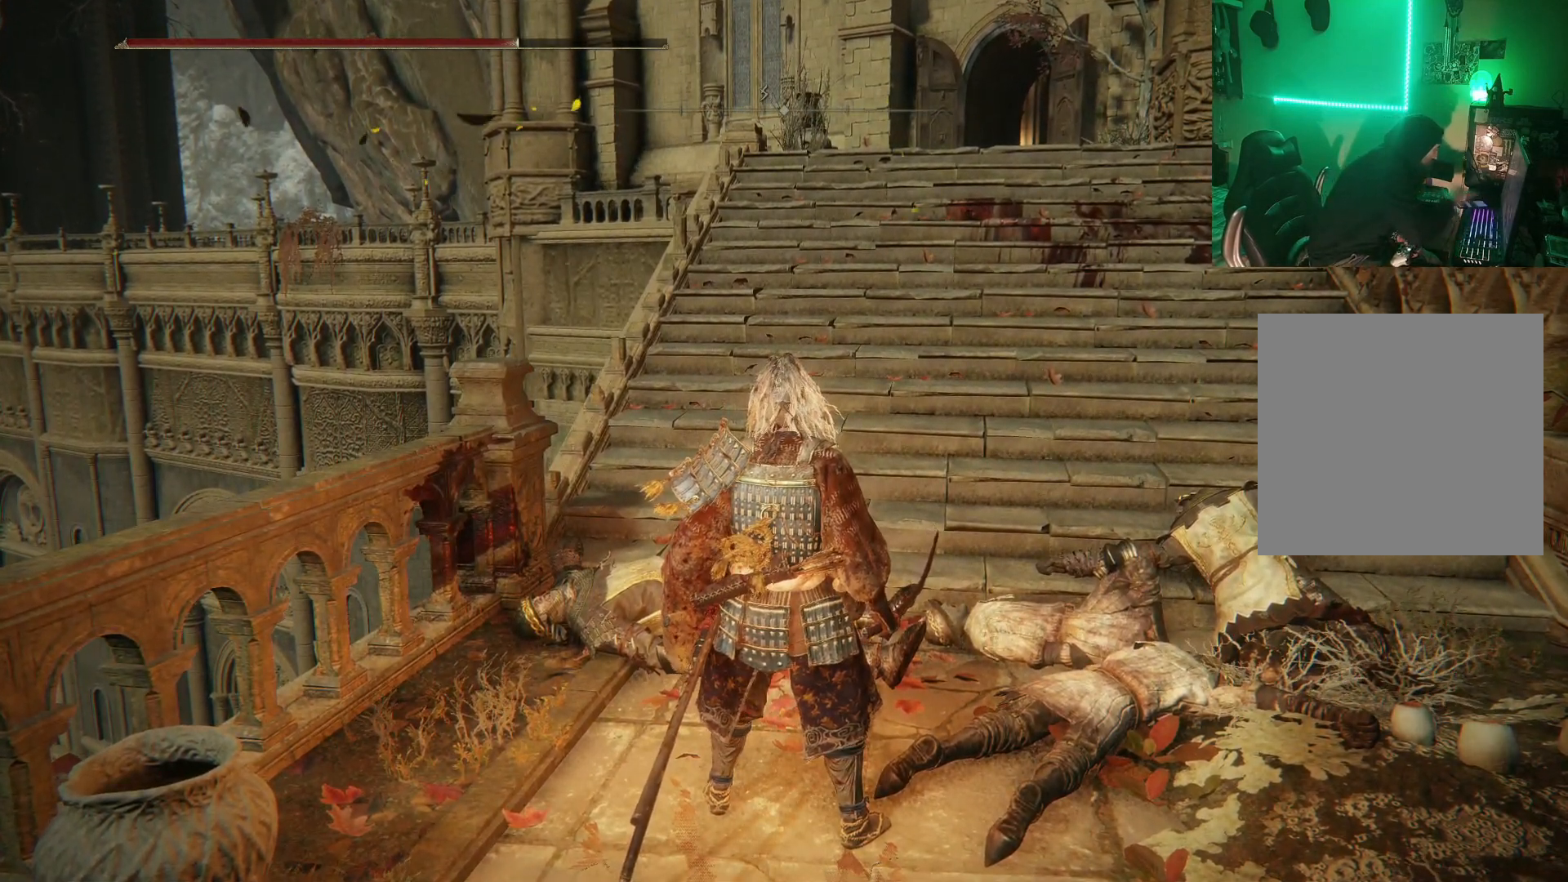
{"buttons": [], "left_stick": "center", "right_stick": "center", "events": []}
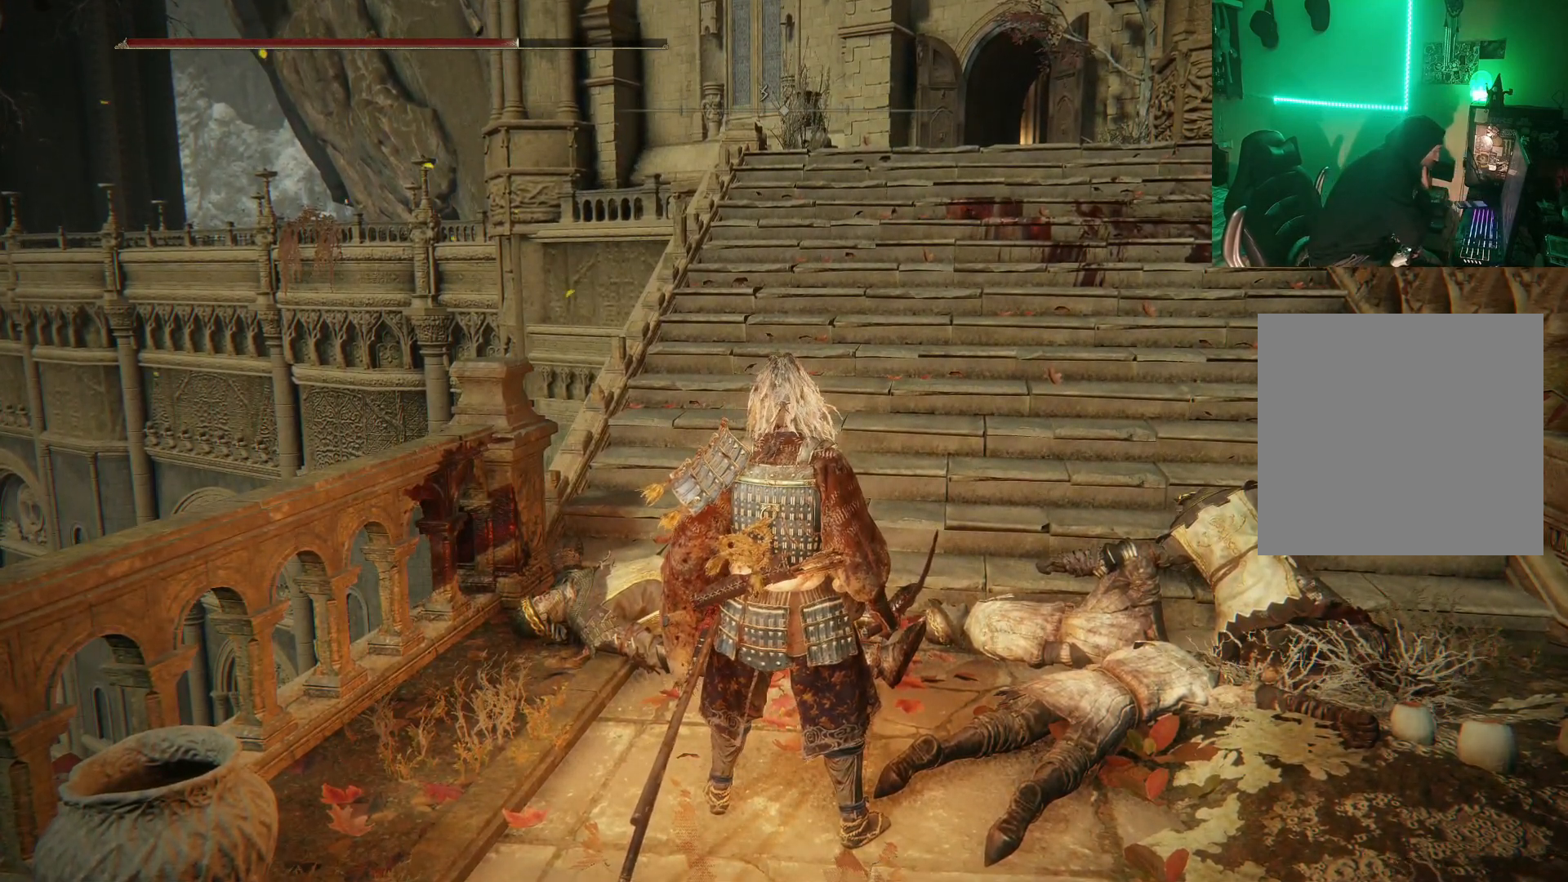
{"buttons": [], "left_stick": "center", "right_stick": "center", "events": []}
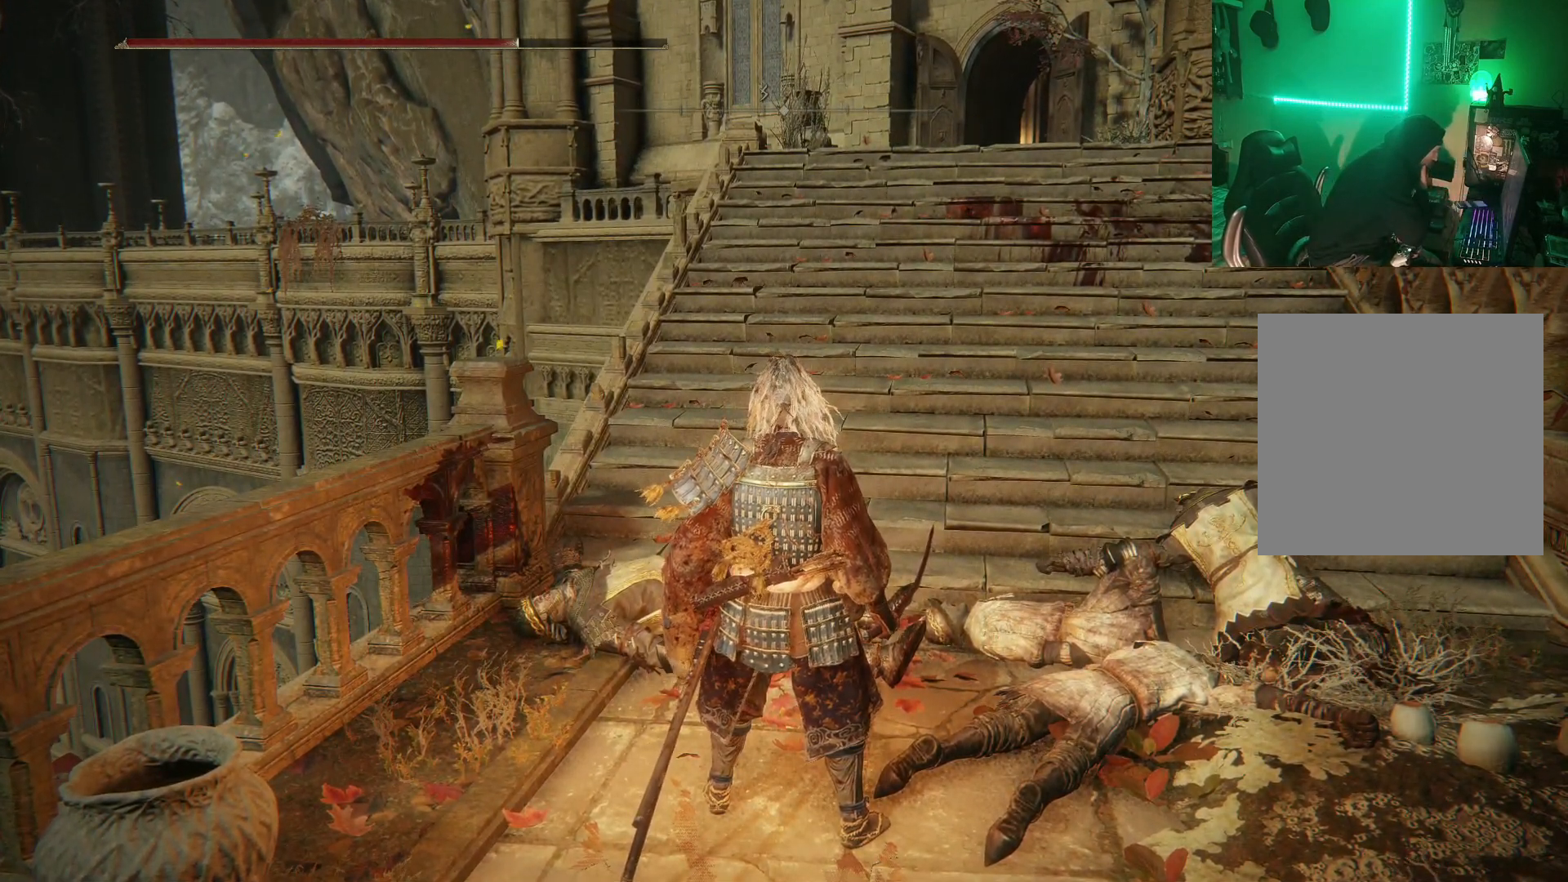
{"buttons": [], "left_stick": "center", "right_stick": "center", "events": []}